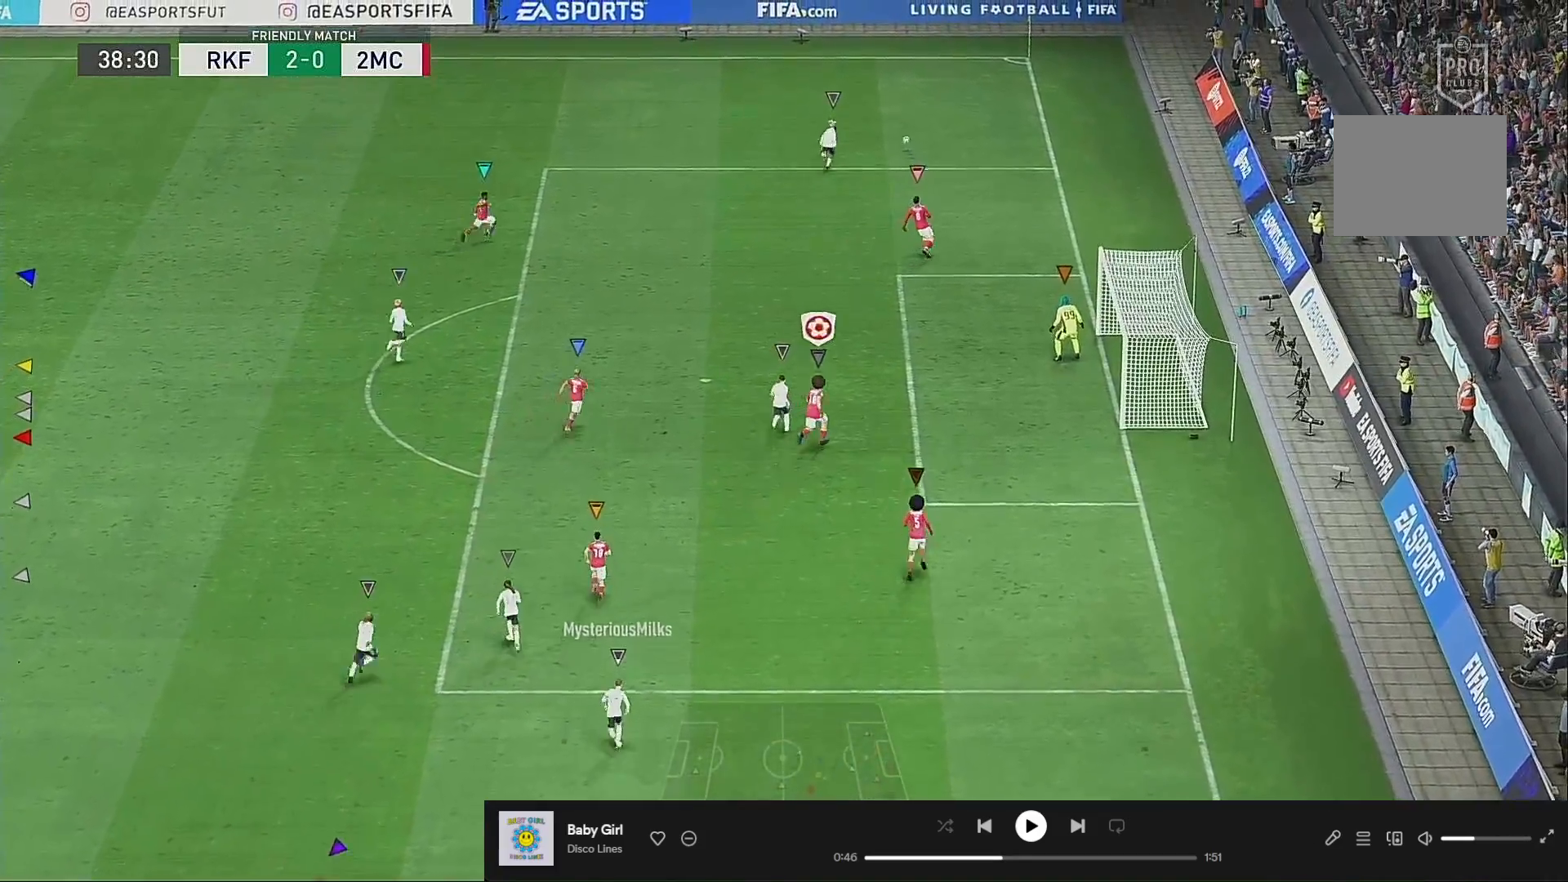
Gameplay with a controller (Xbox layout); each line is a JSON object with the inputs held at the frame after it. "events" lists button and stick changes between this image and that frame as [ms after this image, input, new state], when the widget could be followed in between. Not read: L3 R3.
{"buttons": ["R2"], "left_stick": "up", "right_stick": "center", "events": [[333, "left_stick", "up"]]}
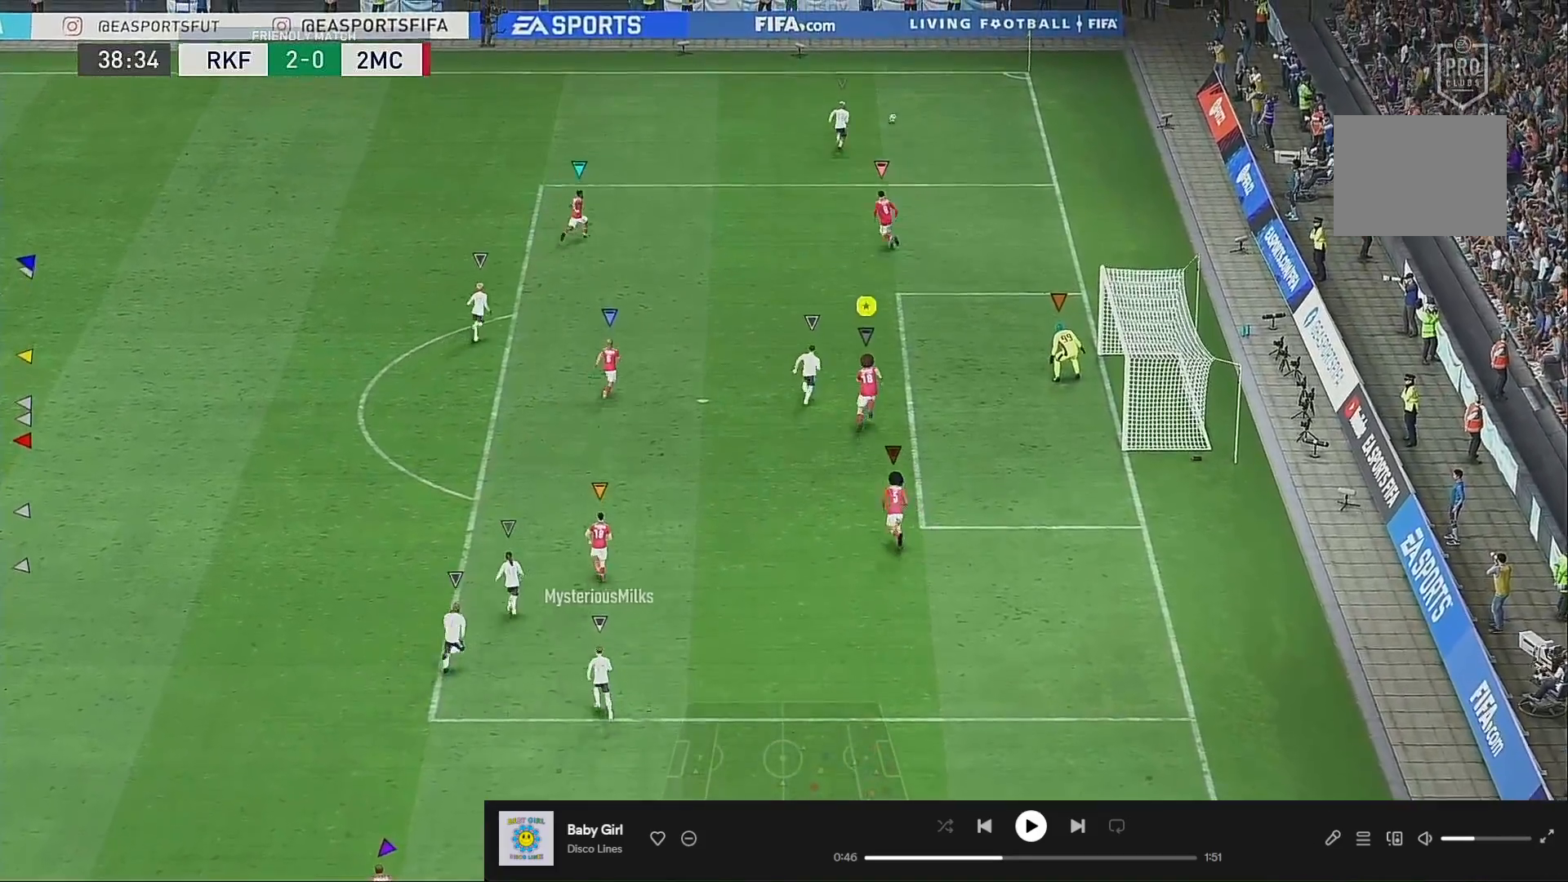
{"buttons": ["R2"], "left_stick": "up", "right_stick": "center", "events": []}
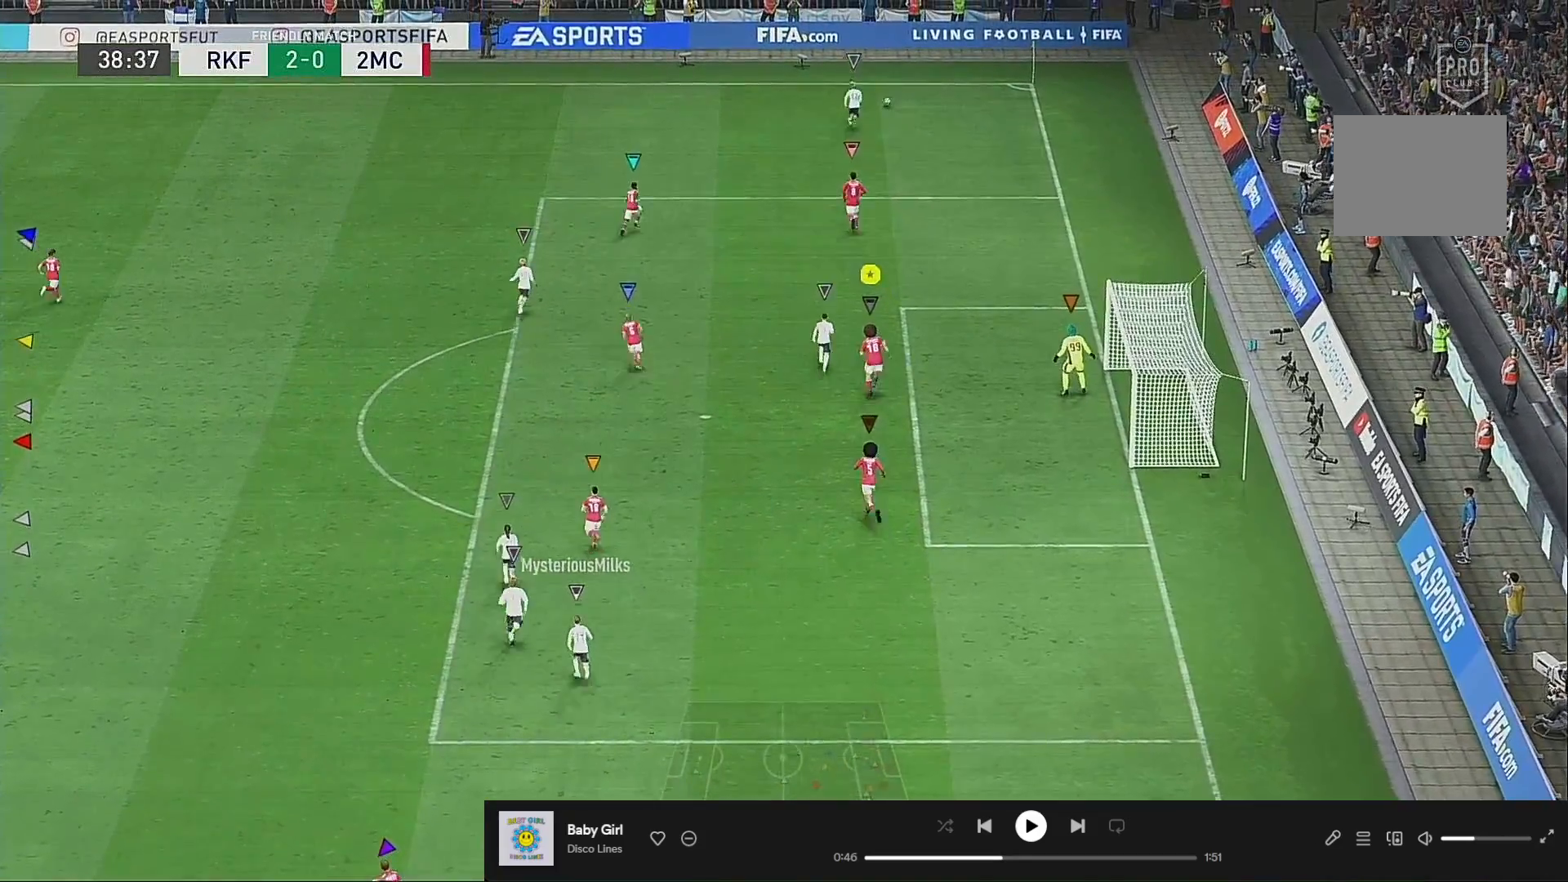
{"buttons": [], "left_stick": "up", "right_stick": "center", "events": [[200, "R2", "up"]]}
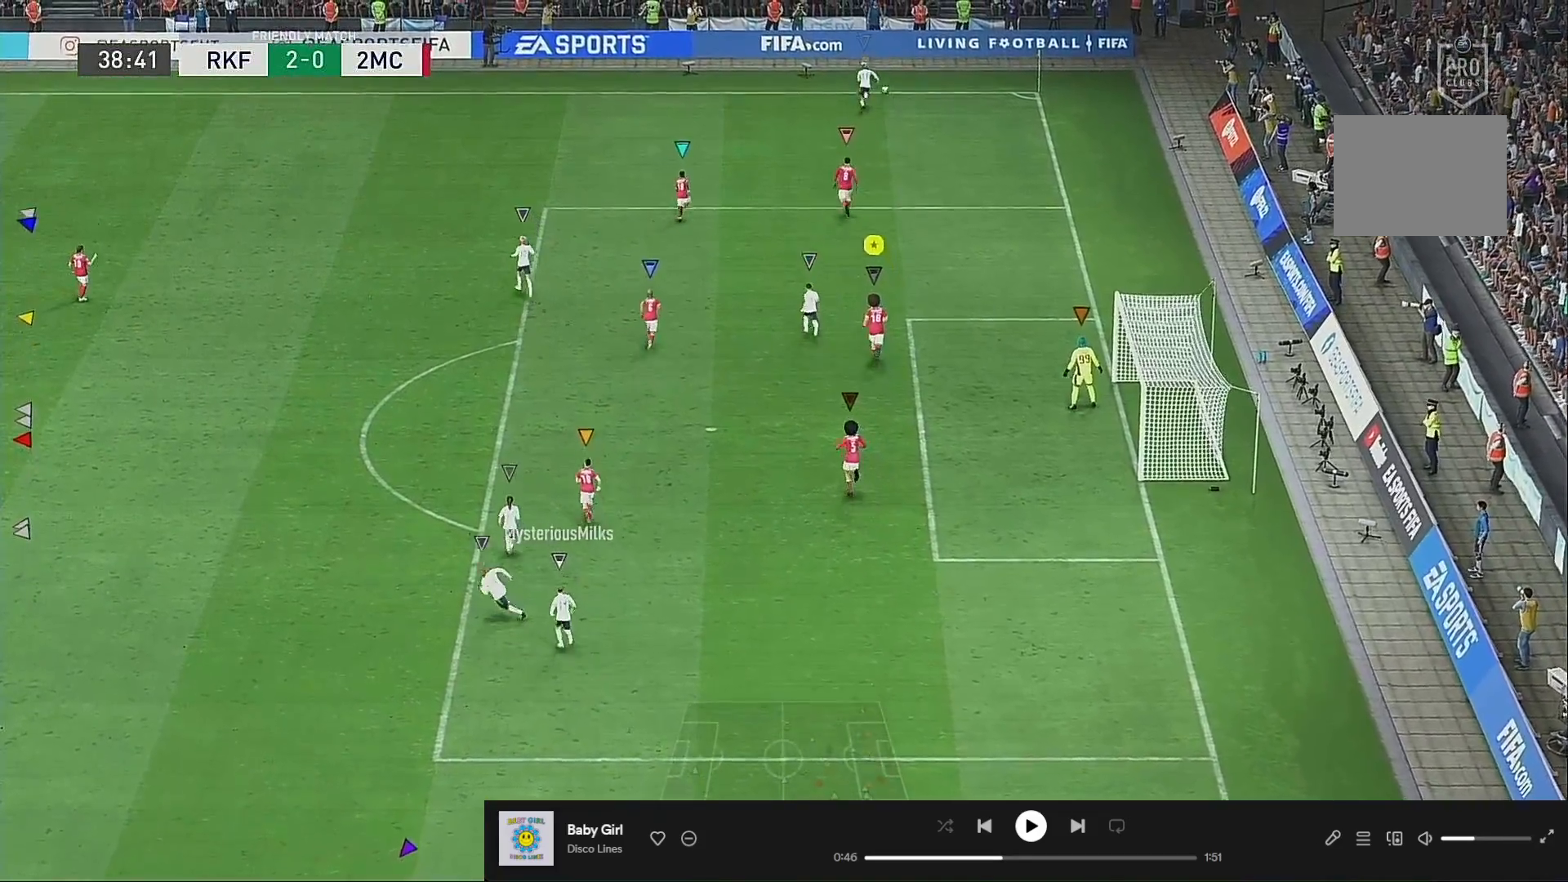
{"buttons": [], "left_stick": "center", "right_stick": "center", "events": [[250, "left_stick", "center"]]}
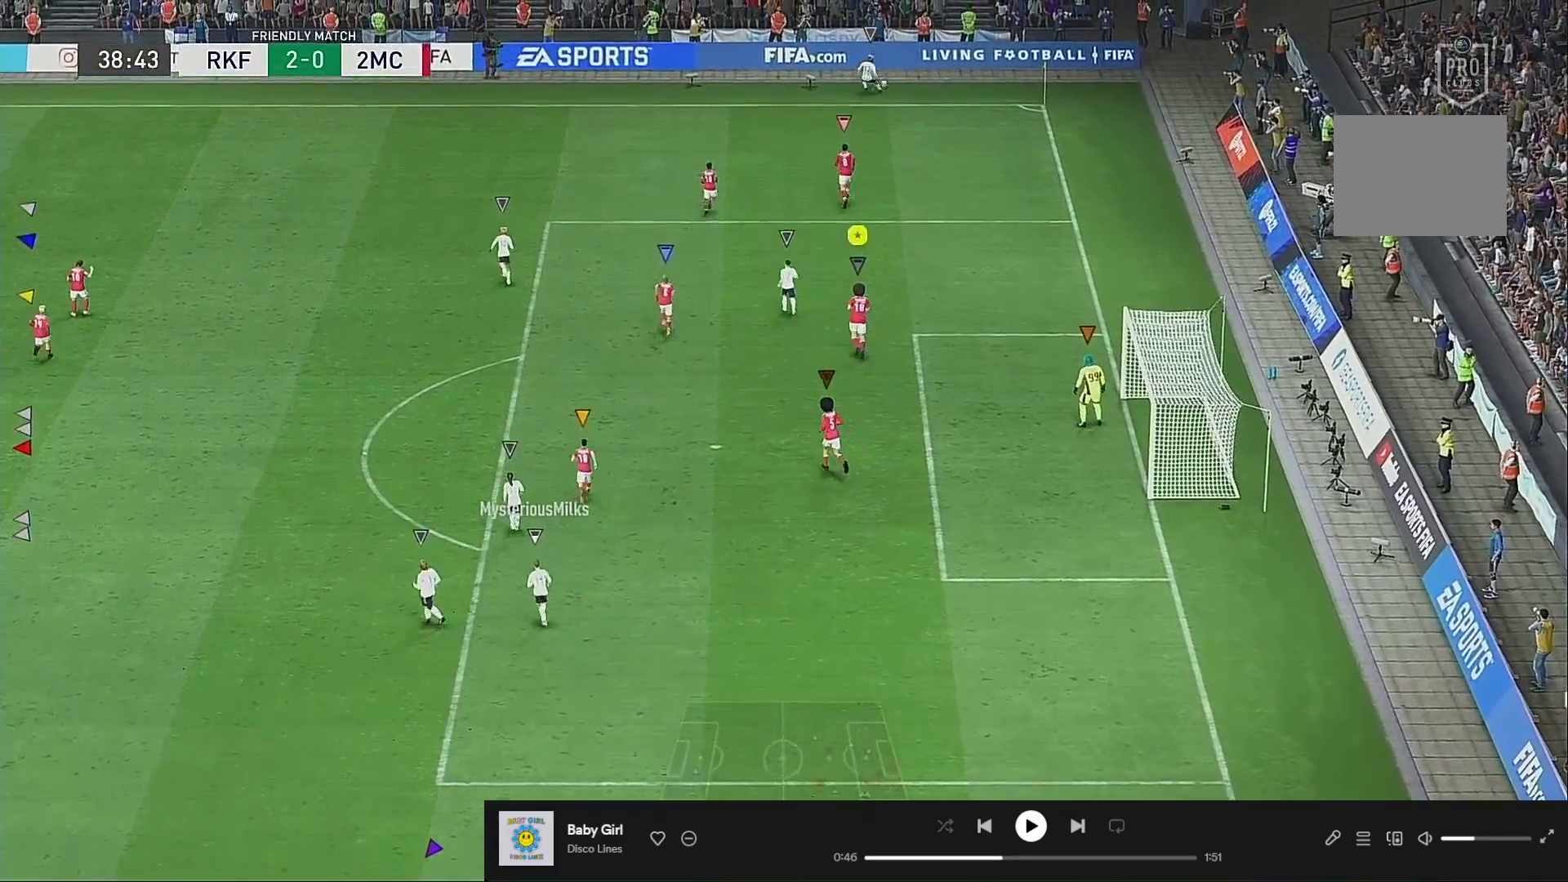
{"buttons": [], "left_stick": "center", "right_stick": "center", "events": []}
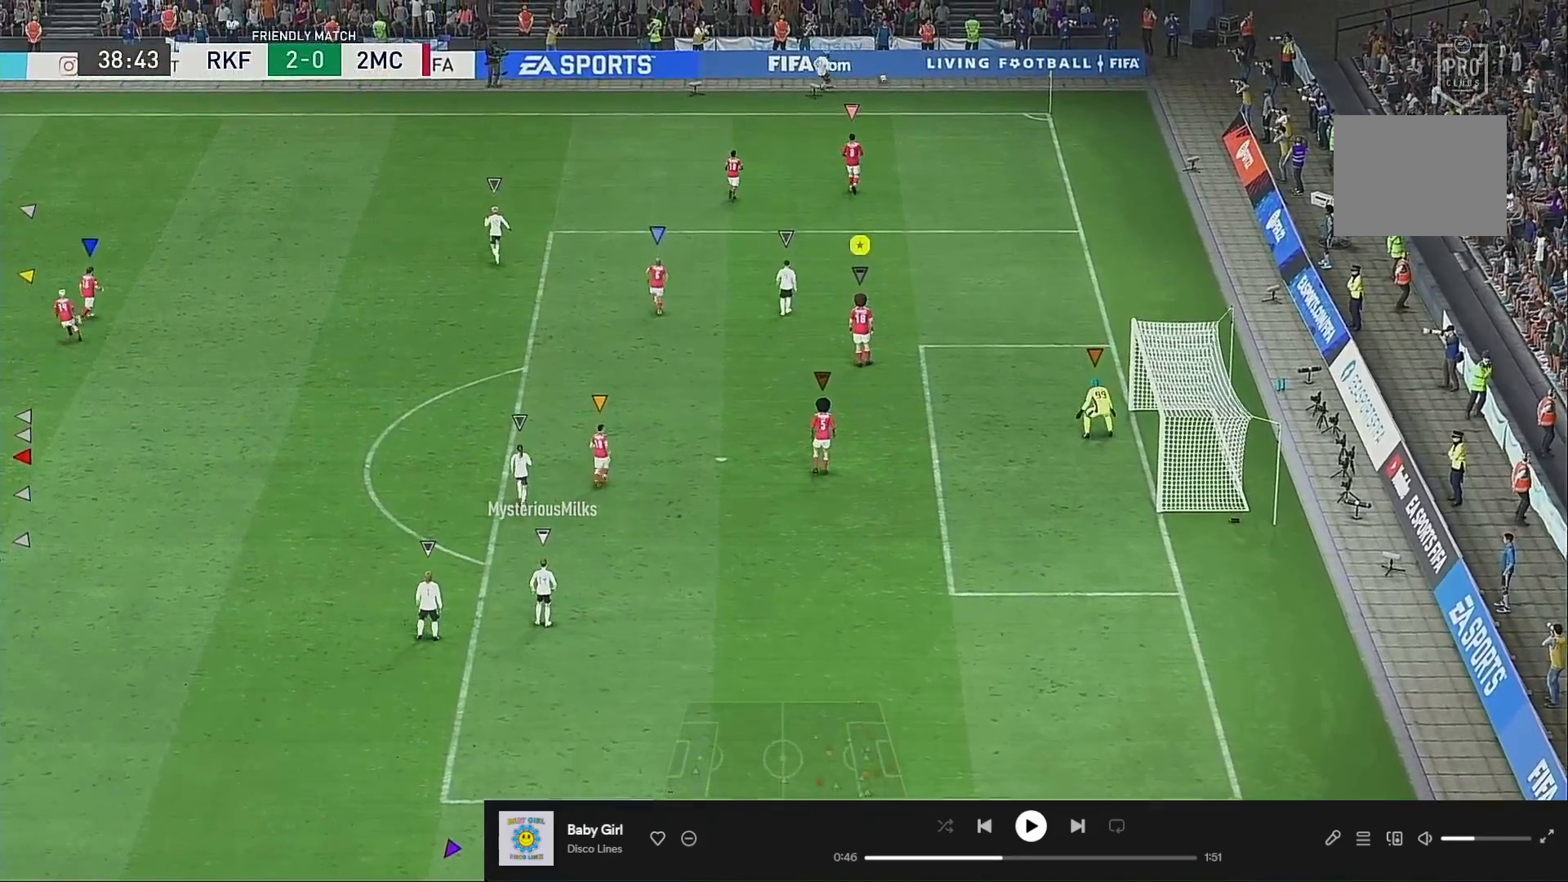
{"buttons": [], "left_stick": "center", "right_stick": "center", "events": []}
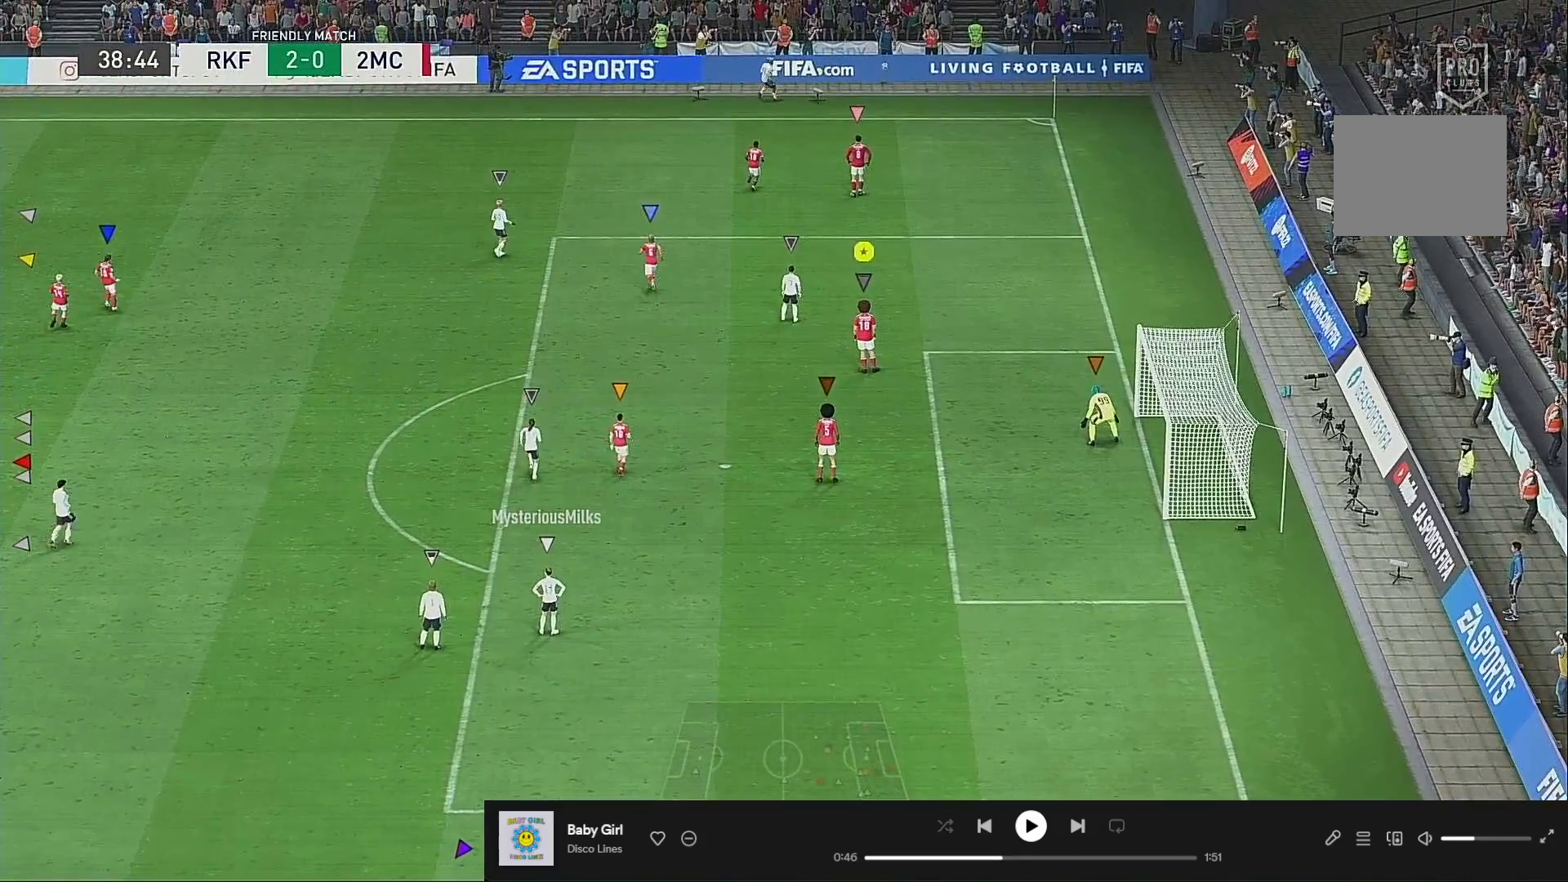
{"buttons": [], "left_stick": "center", "right_stick": "center", "events": []}
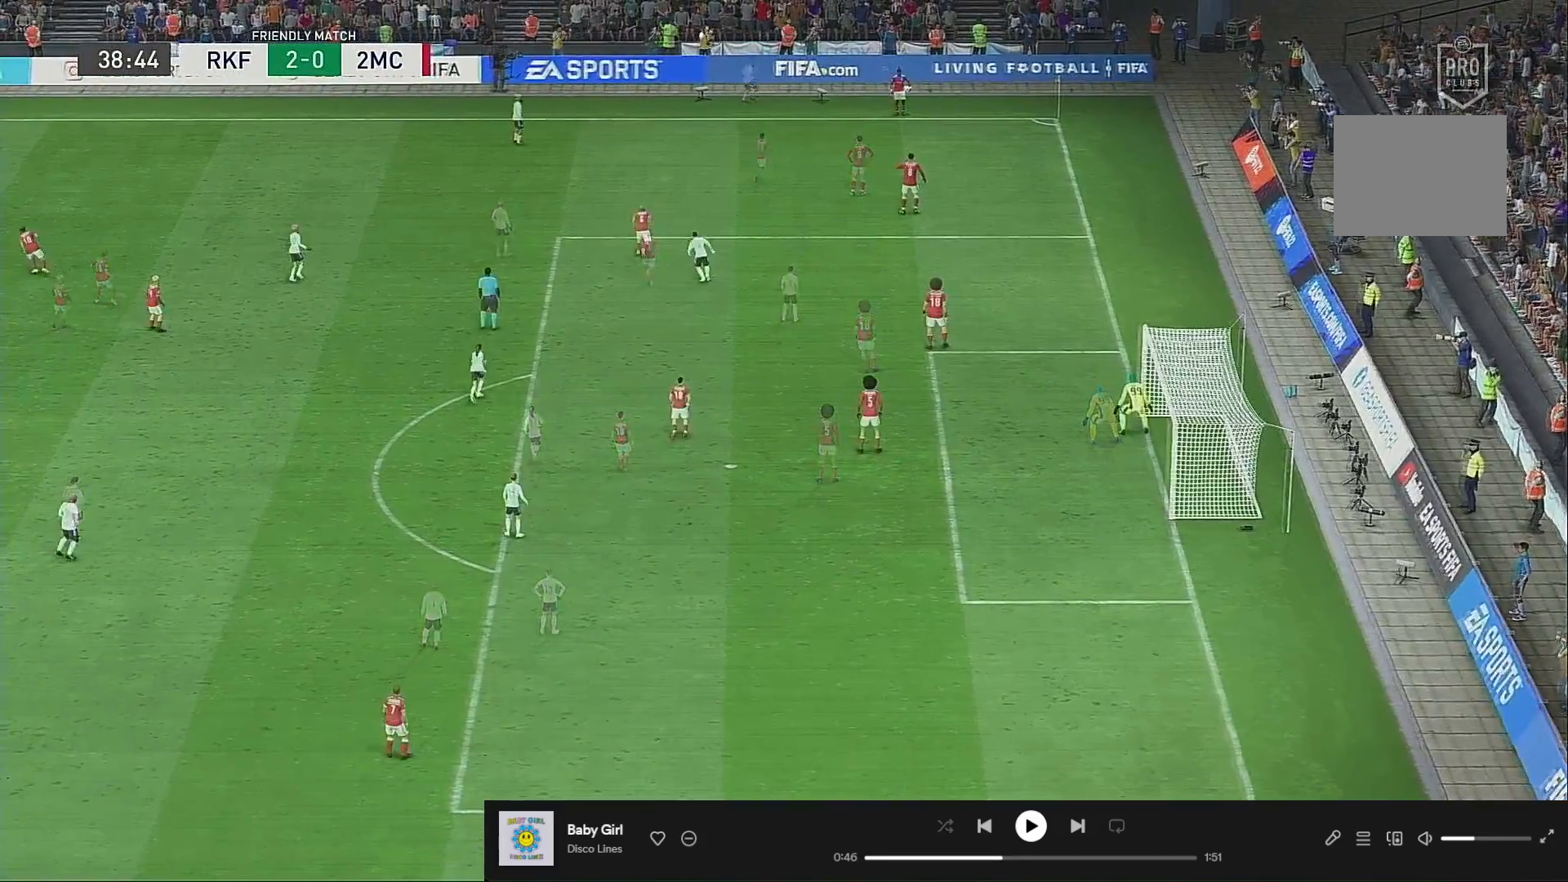
{"buttons": [], "left_stick": "center", "right_stick": "center", "events": []}
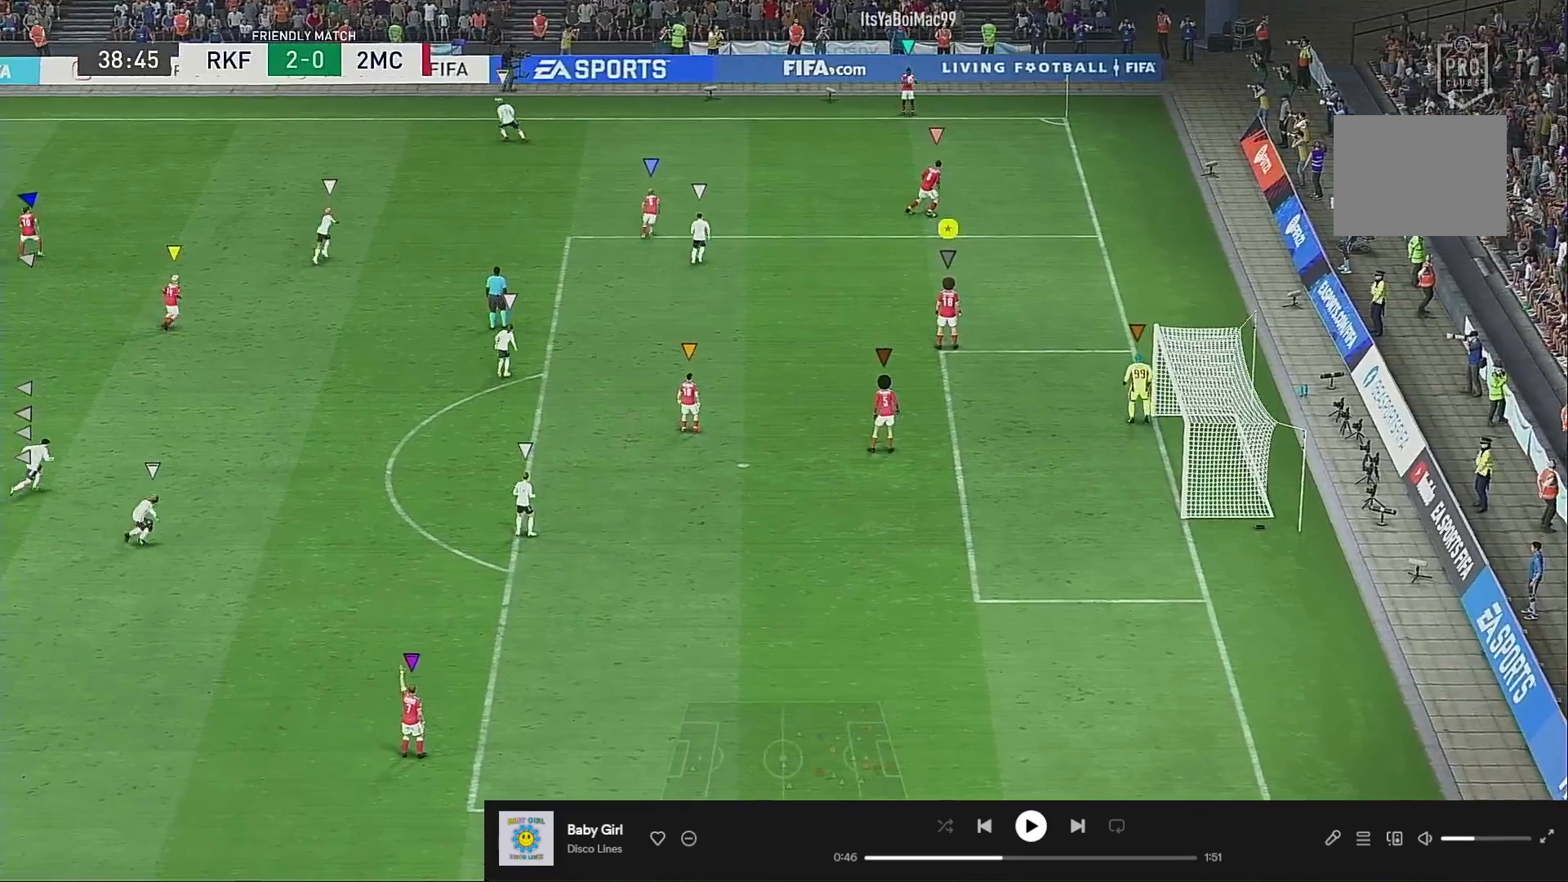
{"buttons": [], "left_stick": "up", "right_stick": "center", "events": [[250, "left_stick", "up"]]}
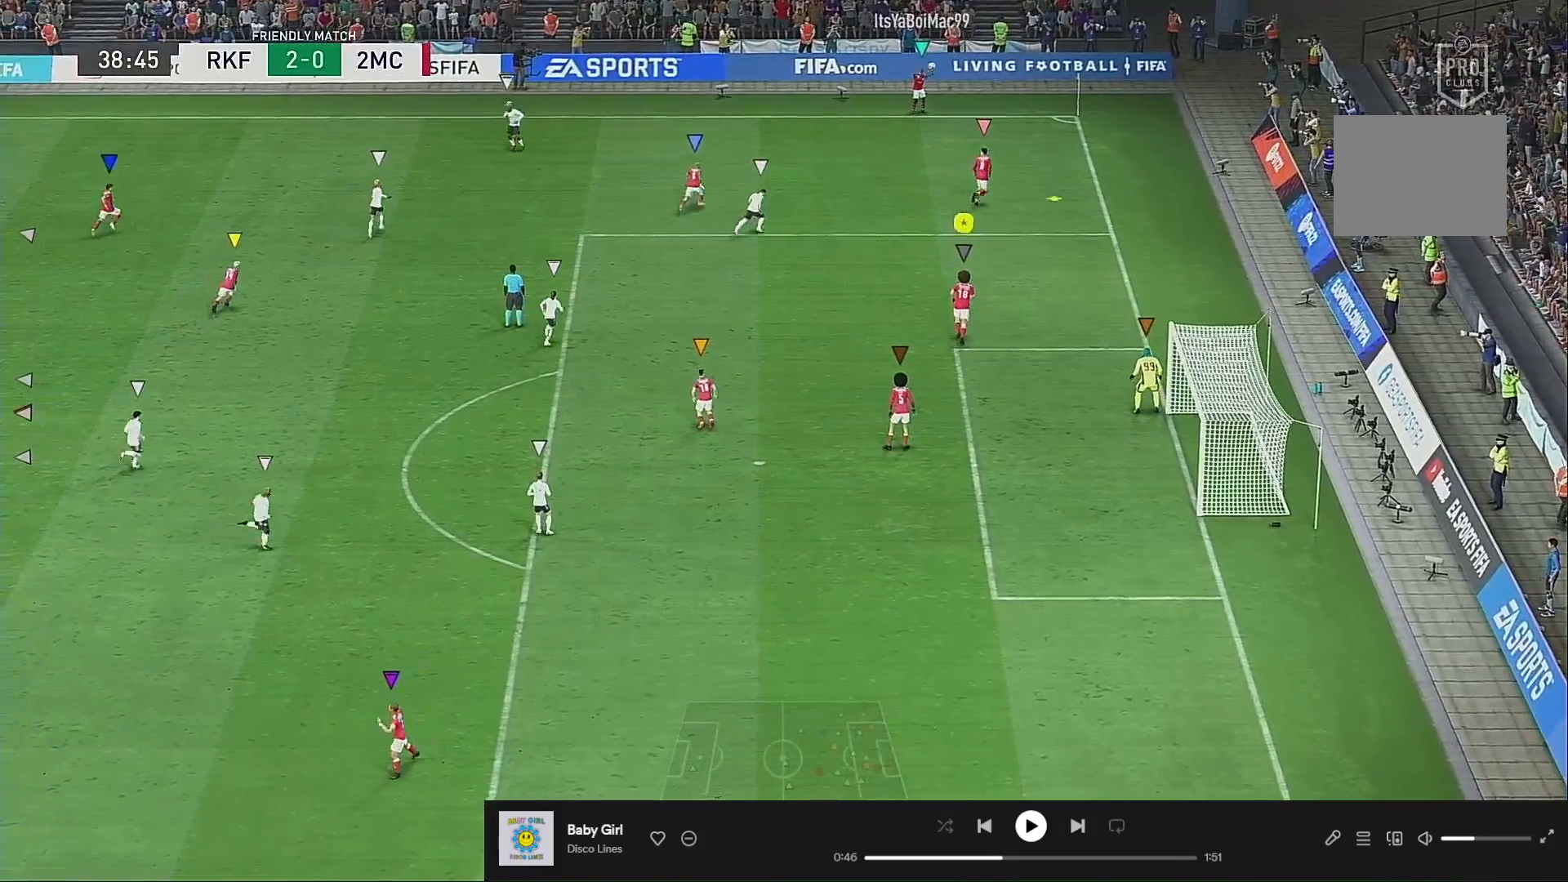
{"buttons": [], "left_stick": "right", "right_stick": "center", "events": [[250, "left_stick", "up-right"], [450, "left_stick", "right"]]}
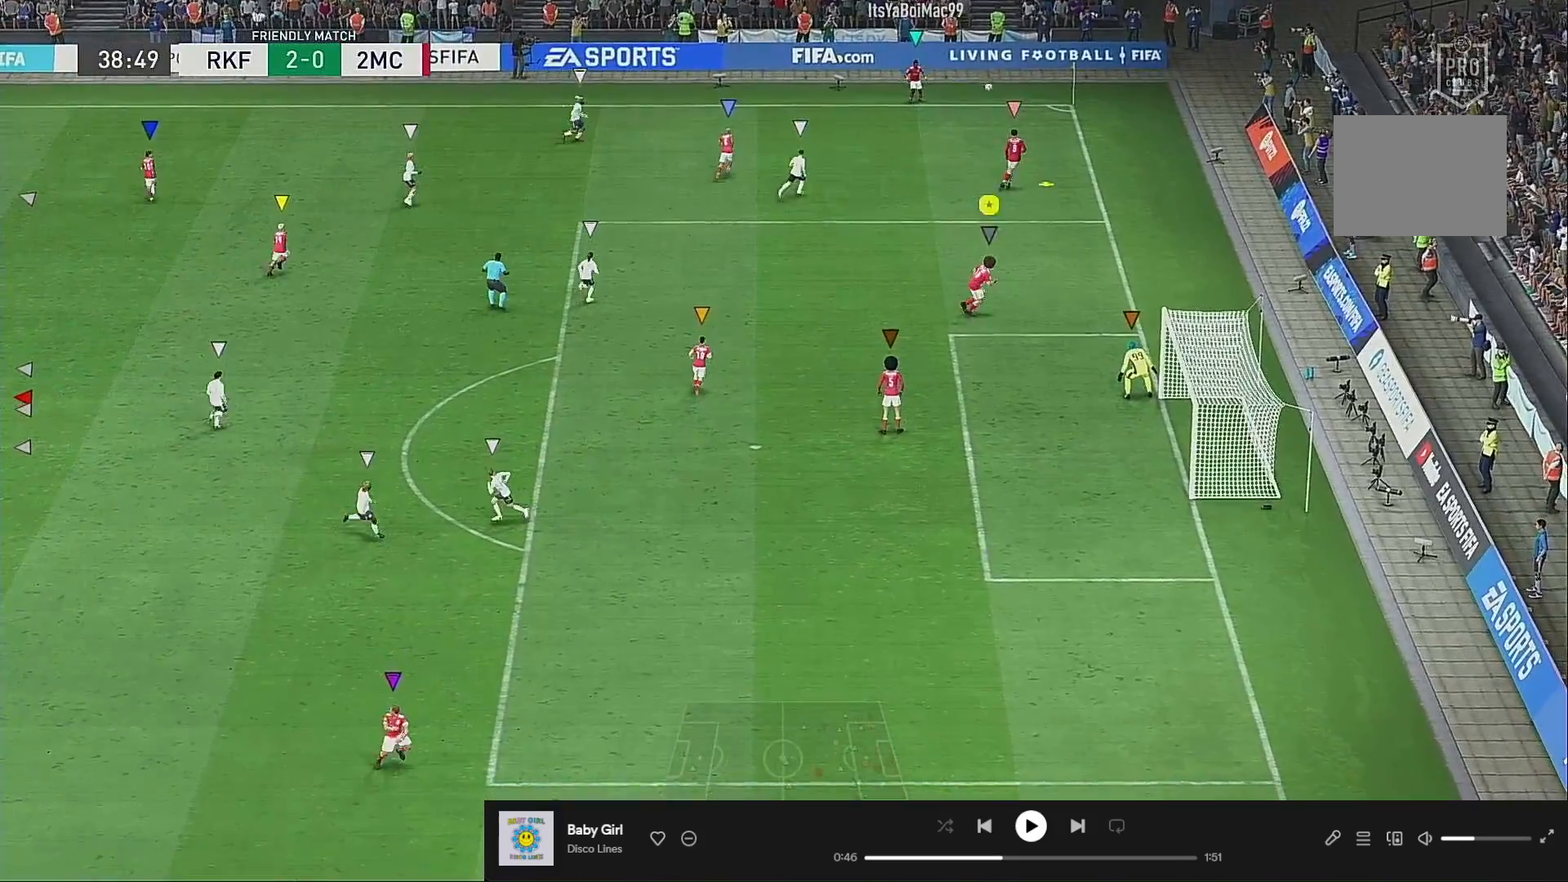
{"buttons": [], "left_stick": "center", "right_stick": "center", "events": [[333, "left_stick", "center"]]}
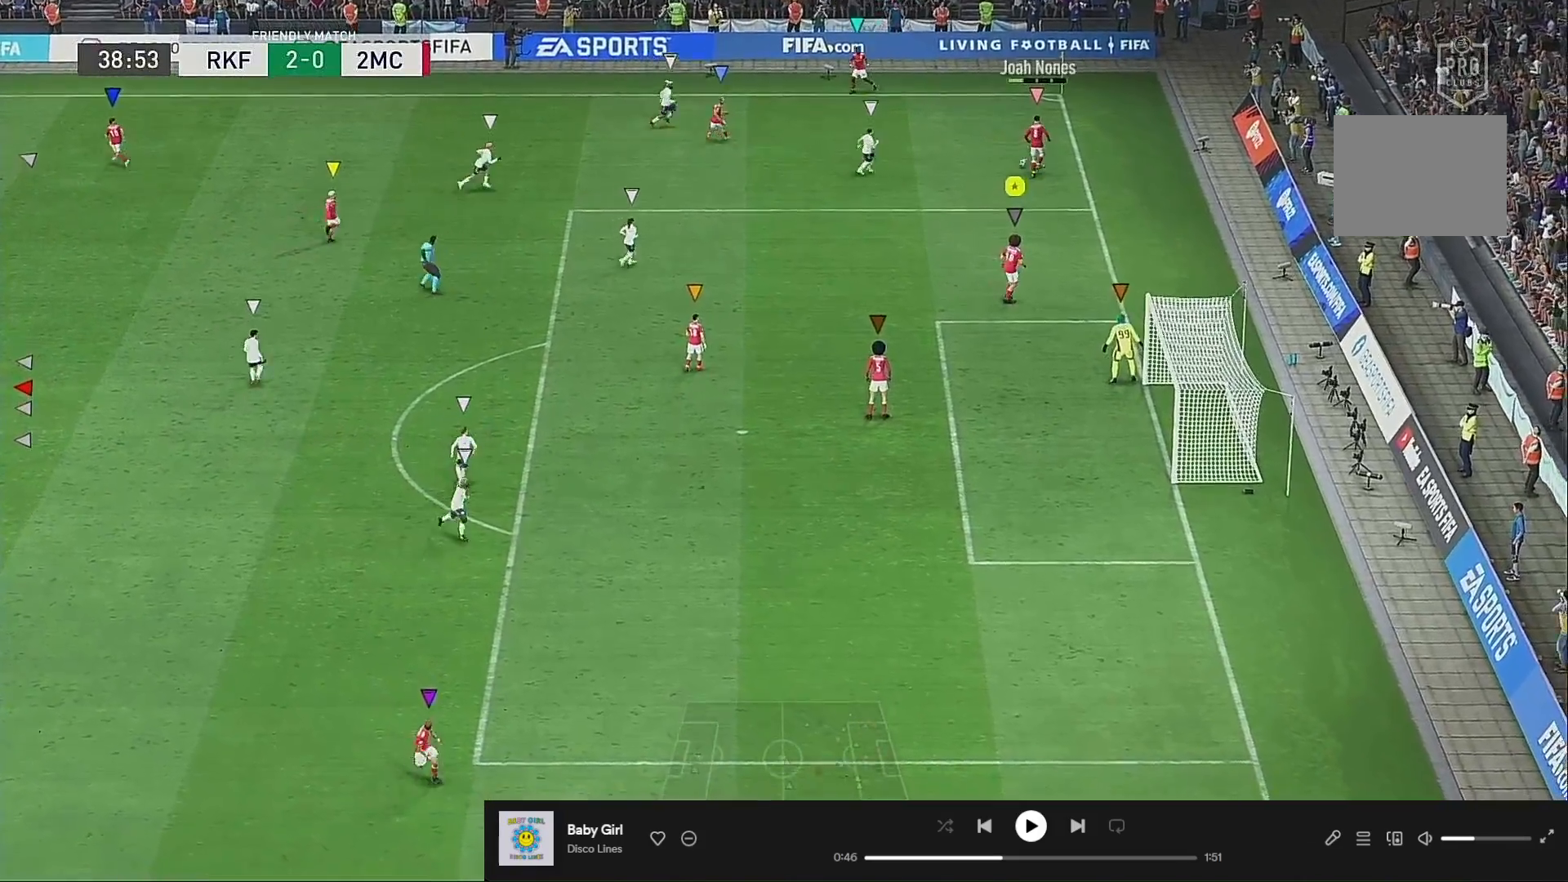
{"buttons": [], "left_stick": "down", "right_stick": "center", "events": [[350, "left_stick", "down"]]}
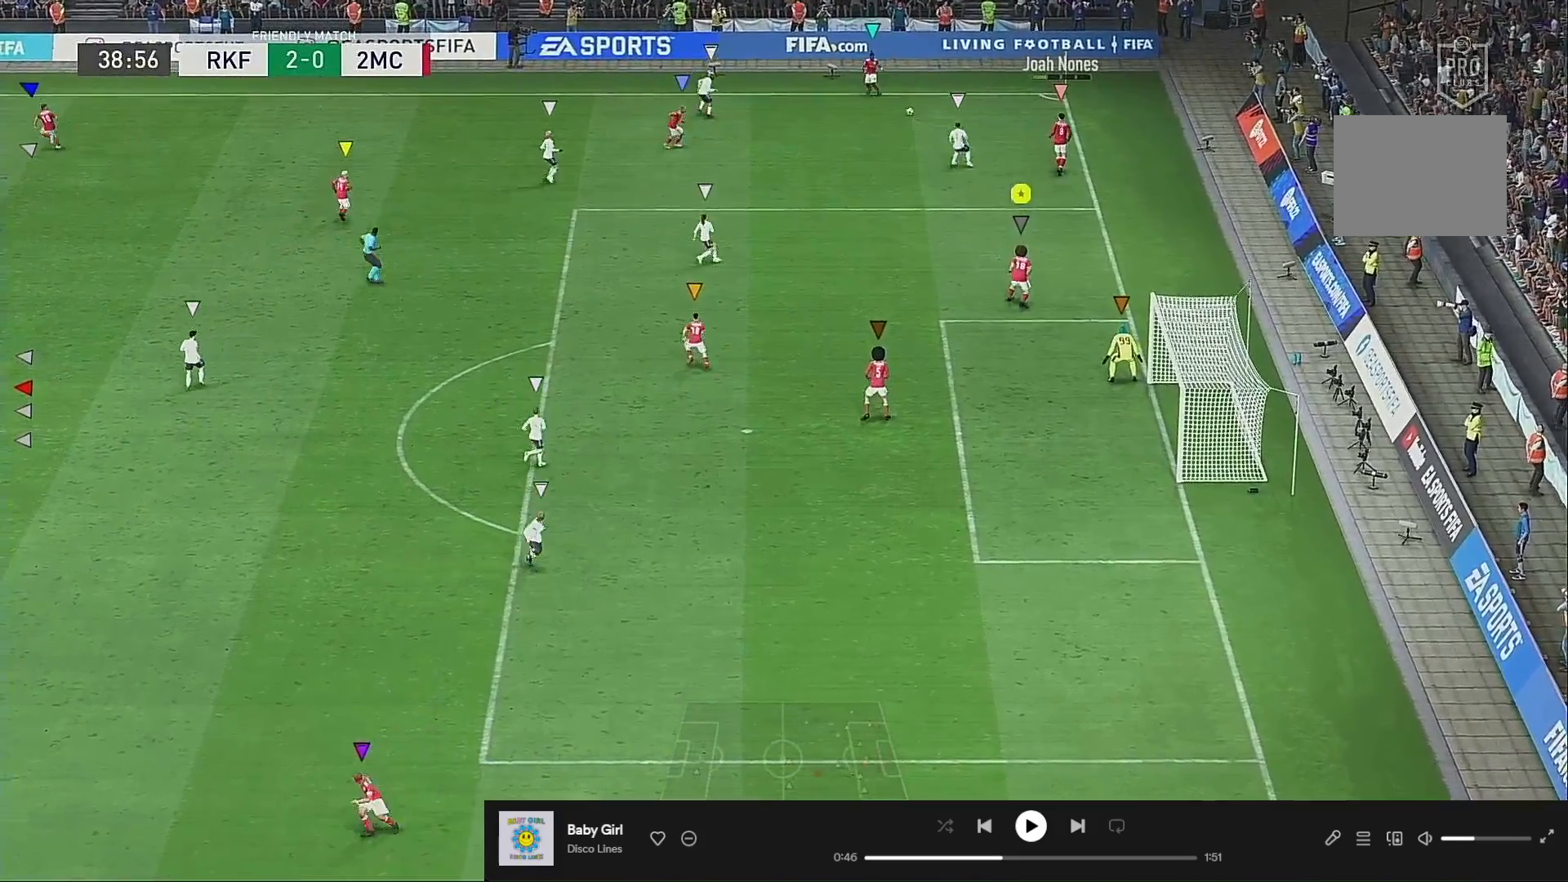
{"buttons": ["R2"], "left_stick": "up-left", "right_stick": "center", "events": [[133, "left_stick", "center"], [283, "left_stick", "up-left"], [367, "R2", "down"]]}
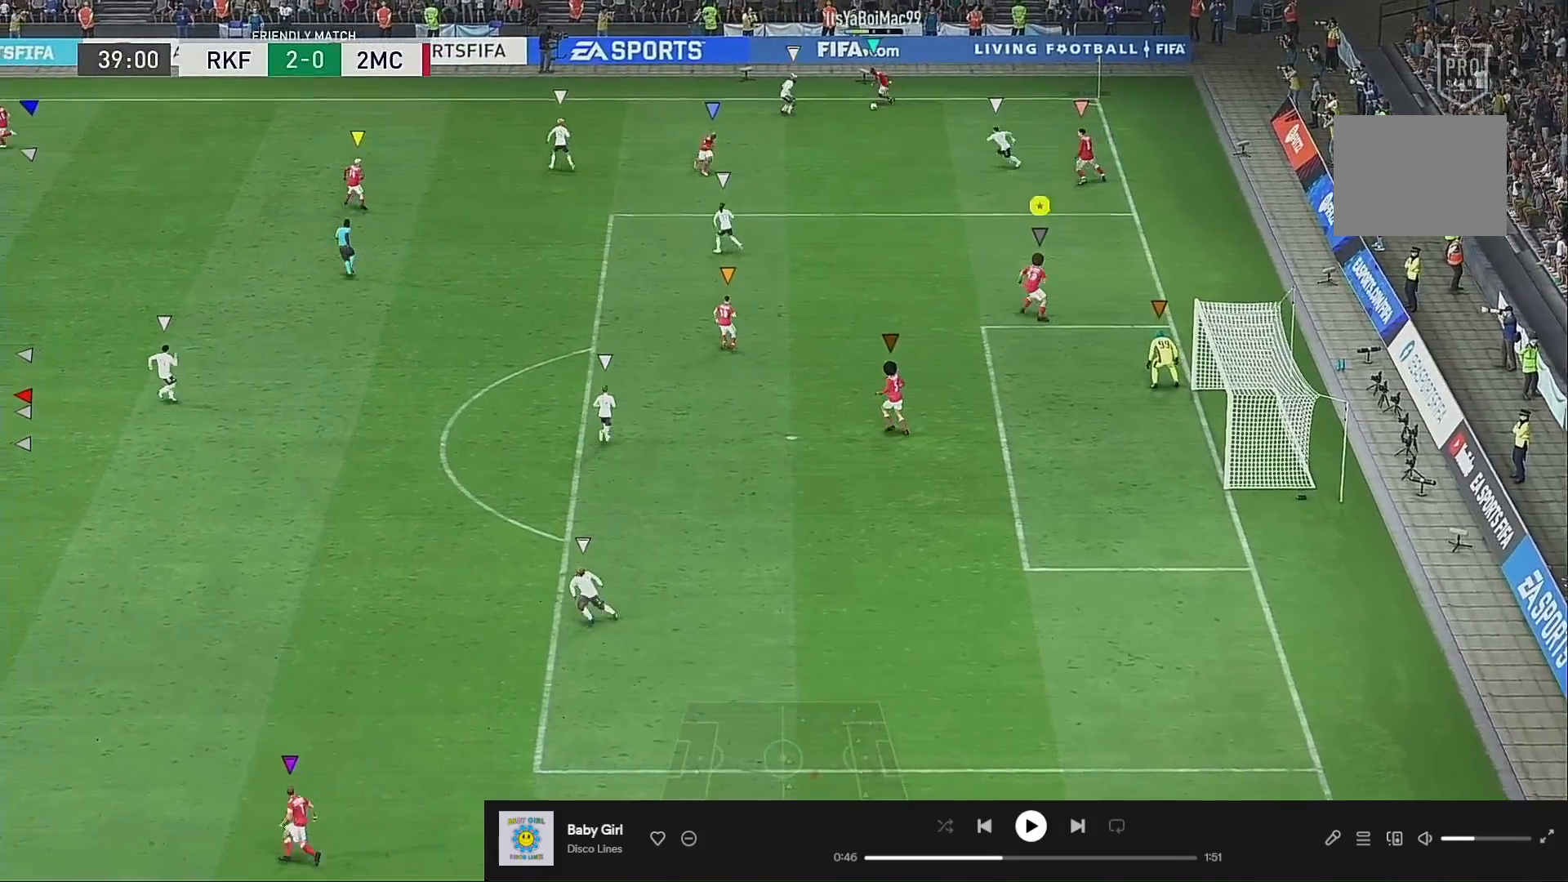
{"buttons": [], "left_stick": "center", "right_stick": "center", "events": [[33, "R2", "up"], [167, "left_stick", "left"], [317, "left_stick", "center"]]}
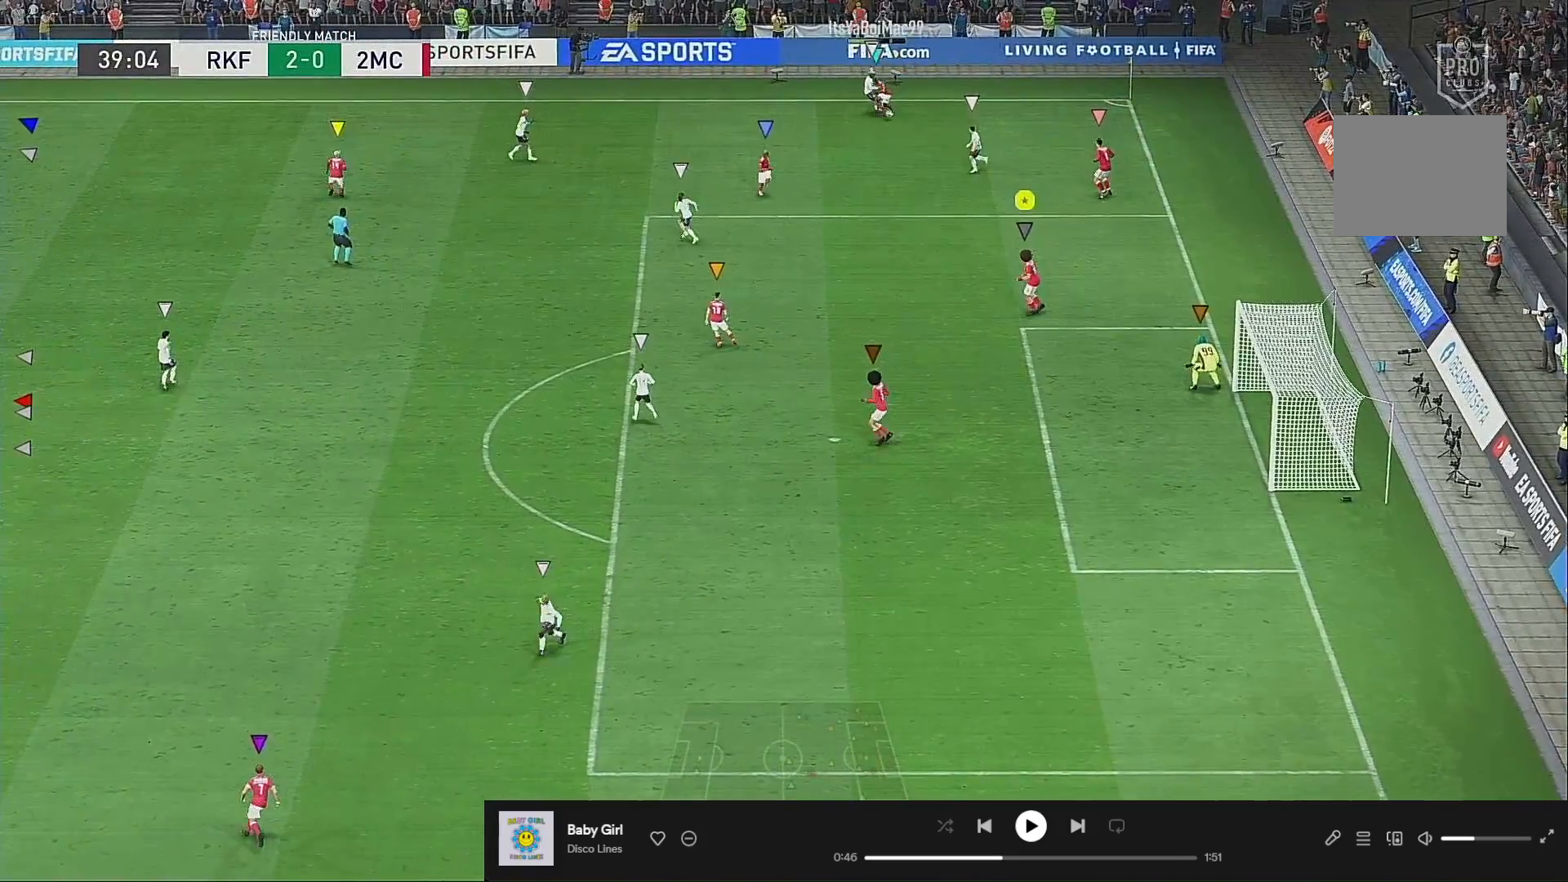
{"buttons": ["A"], "left_stick": "center", "right_stick": "center", "events": [[250, "A", "down"]]}
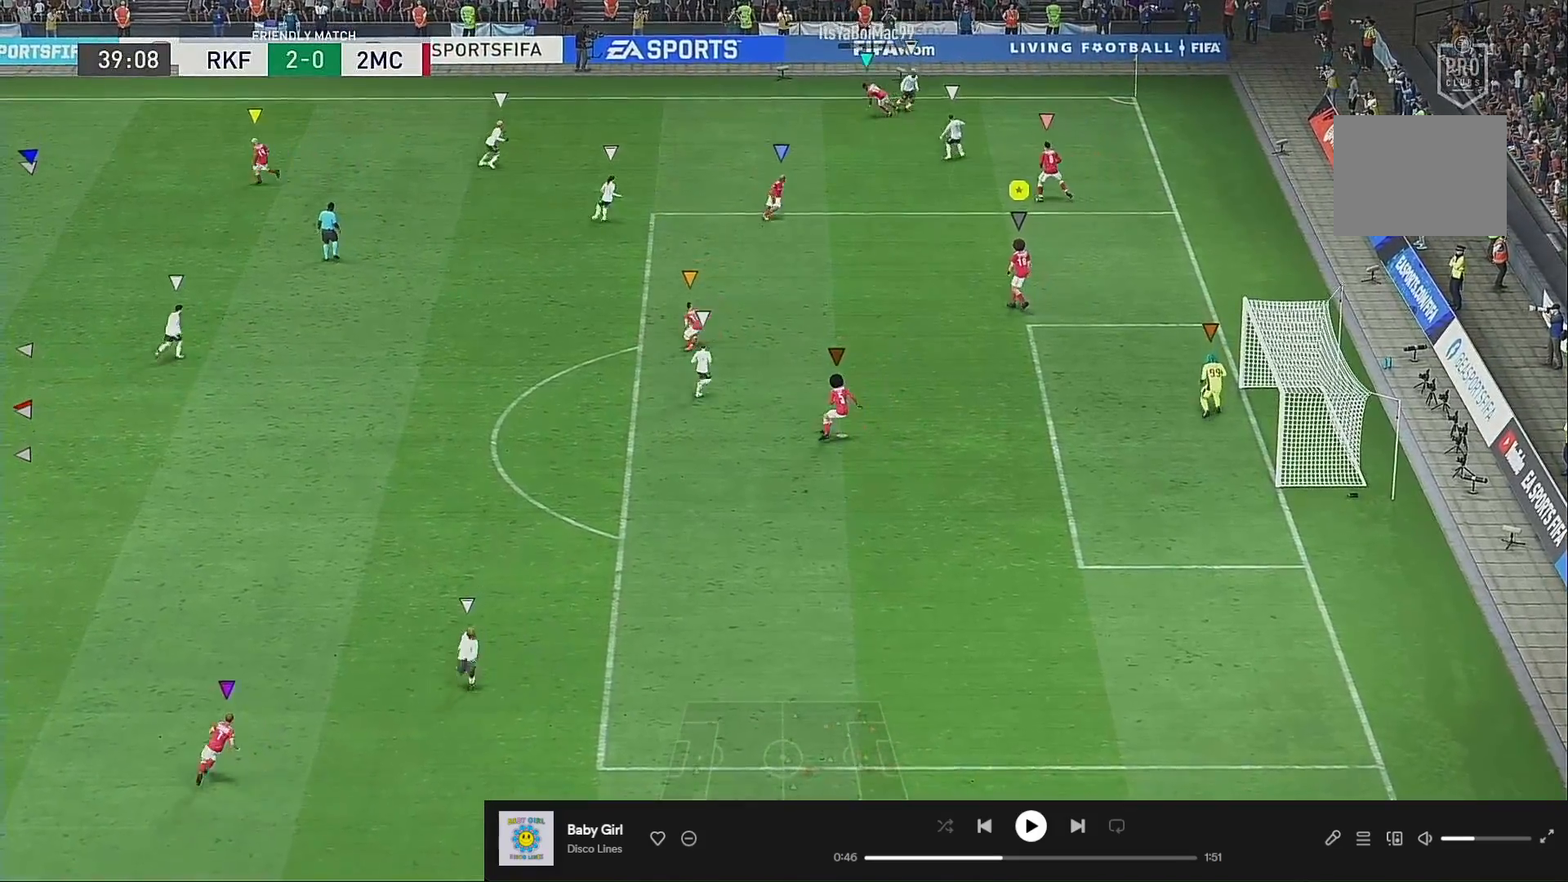
{"buttons": [], "left_stick": "down-left", "right_stick": "center", "events": [[50, "A", "up"], [417, "left_stick", "down-left"]]}
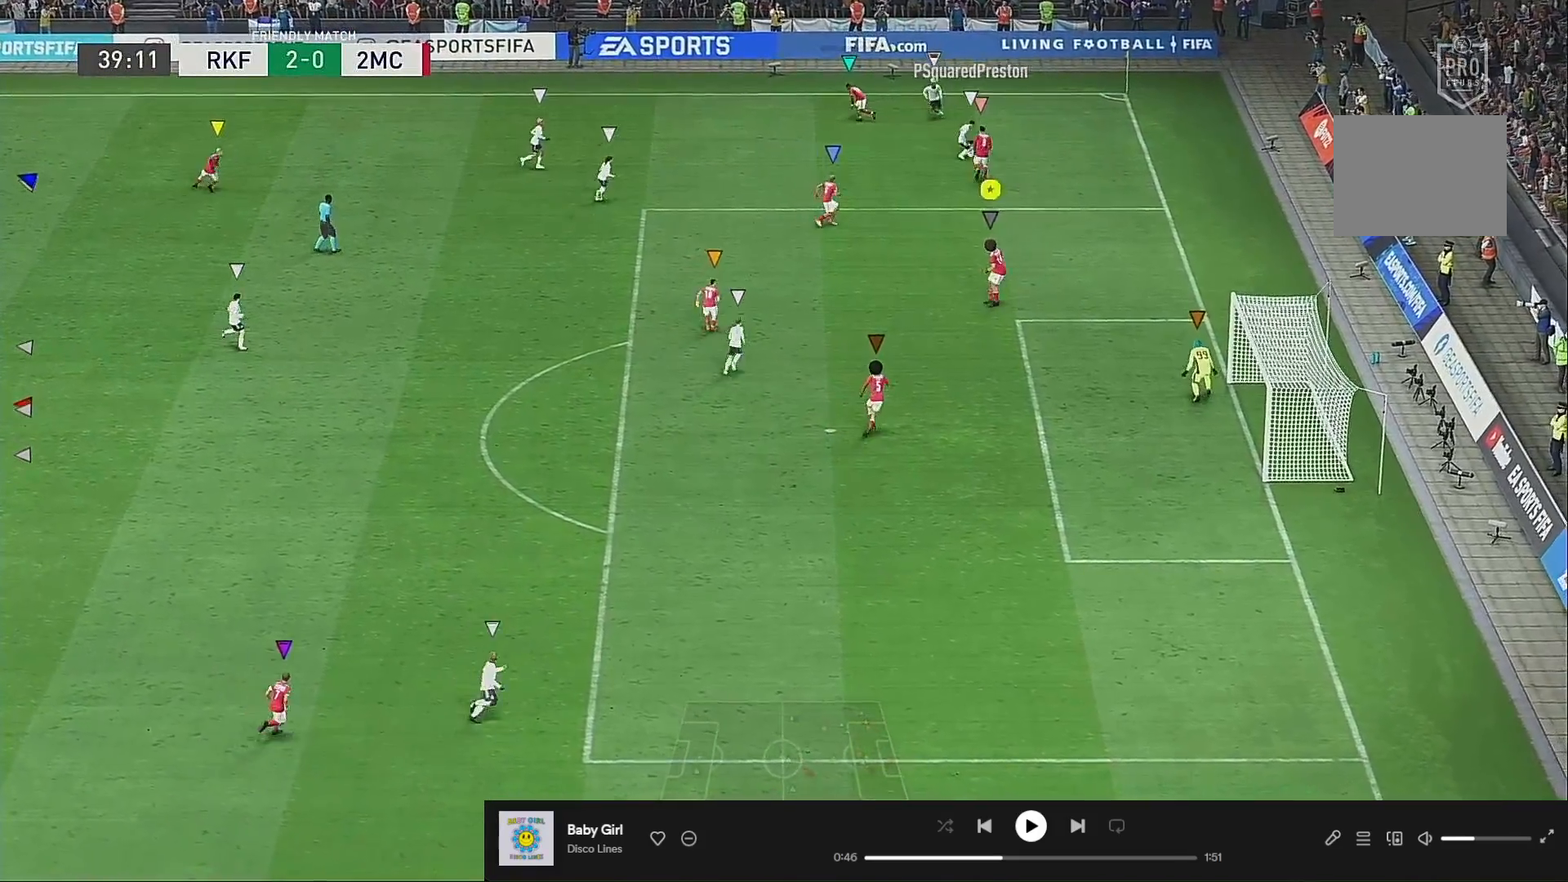
{"buttons": [], "left_stick": "up-left", "right_stick": "center", "events": [[200, "left_stick", "left"], [450, "left_stick", "up-left"]]}
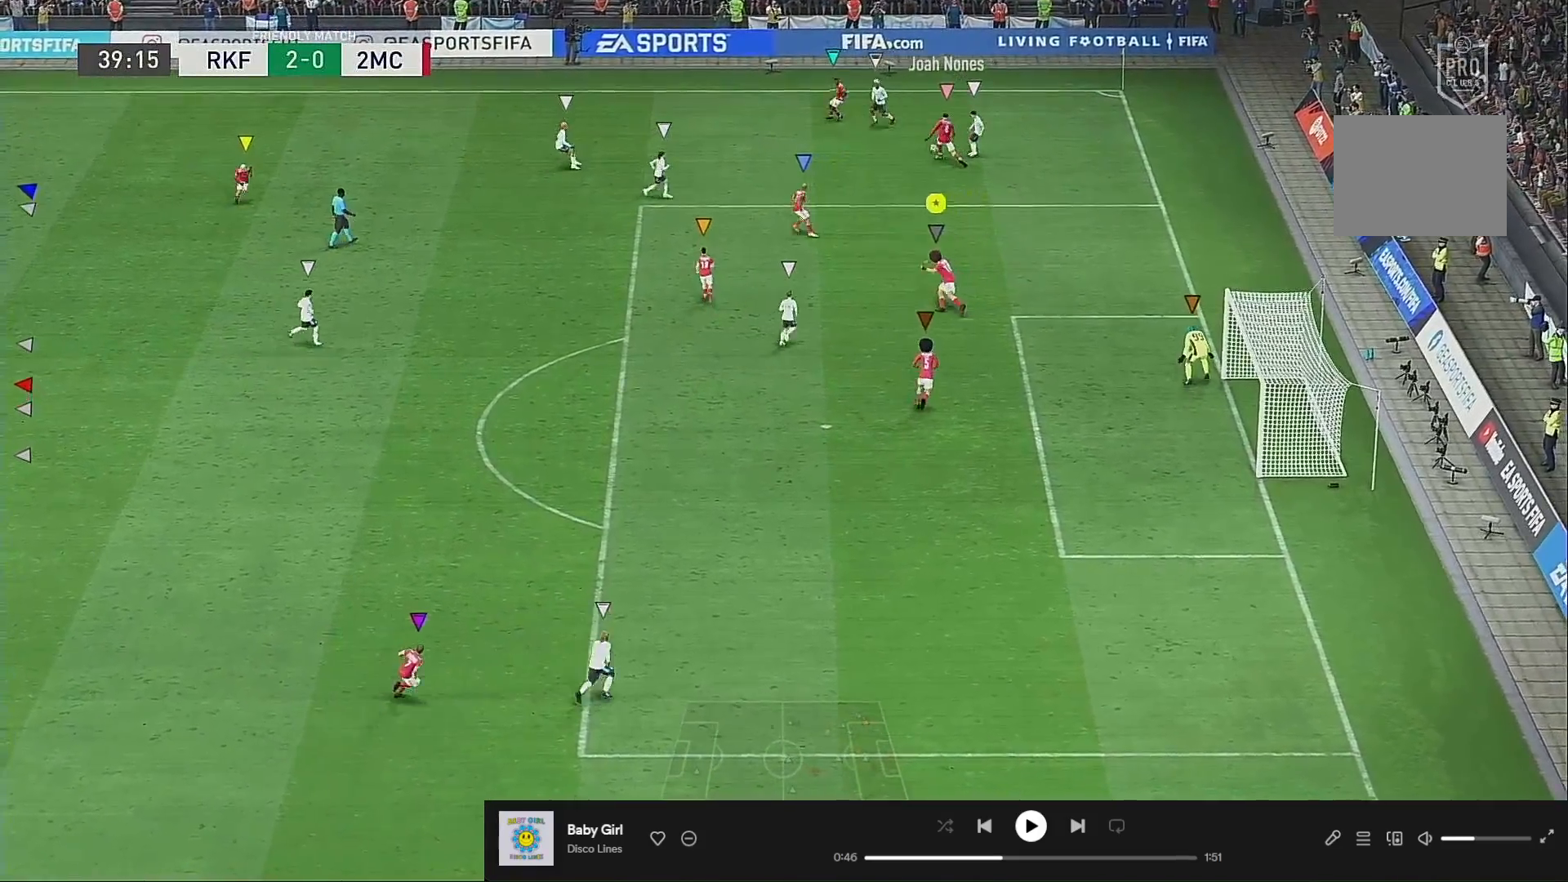
{"buttons": ["L2"], "left_stick": "down", "right_stick": "center", "events": [[117, "left_stick", "down-right"], [217, "L2", "down"], [217, "left_stick", "up-right"], [417, "left_stick", "up-left"], [483, "left_stick", "down"]]}
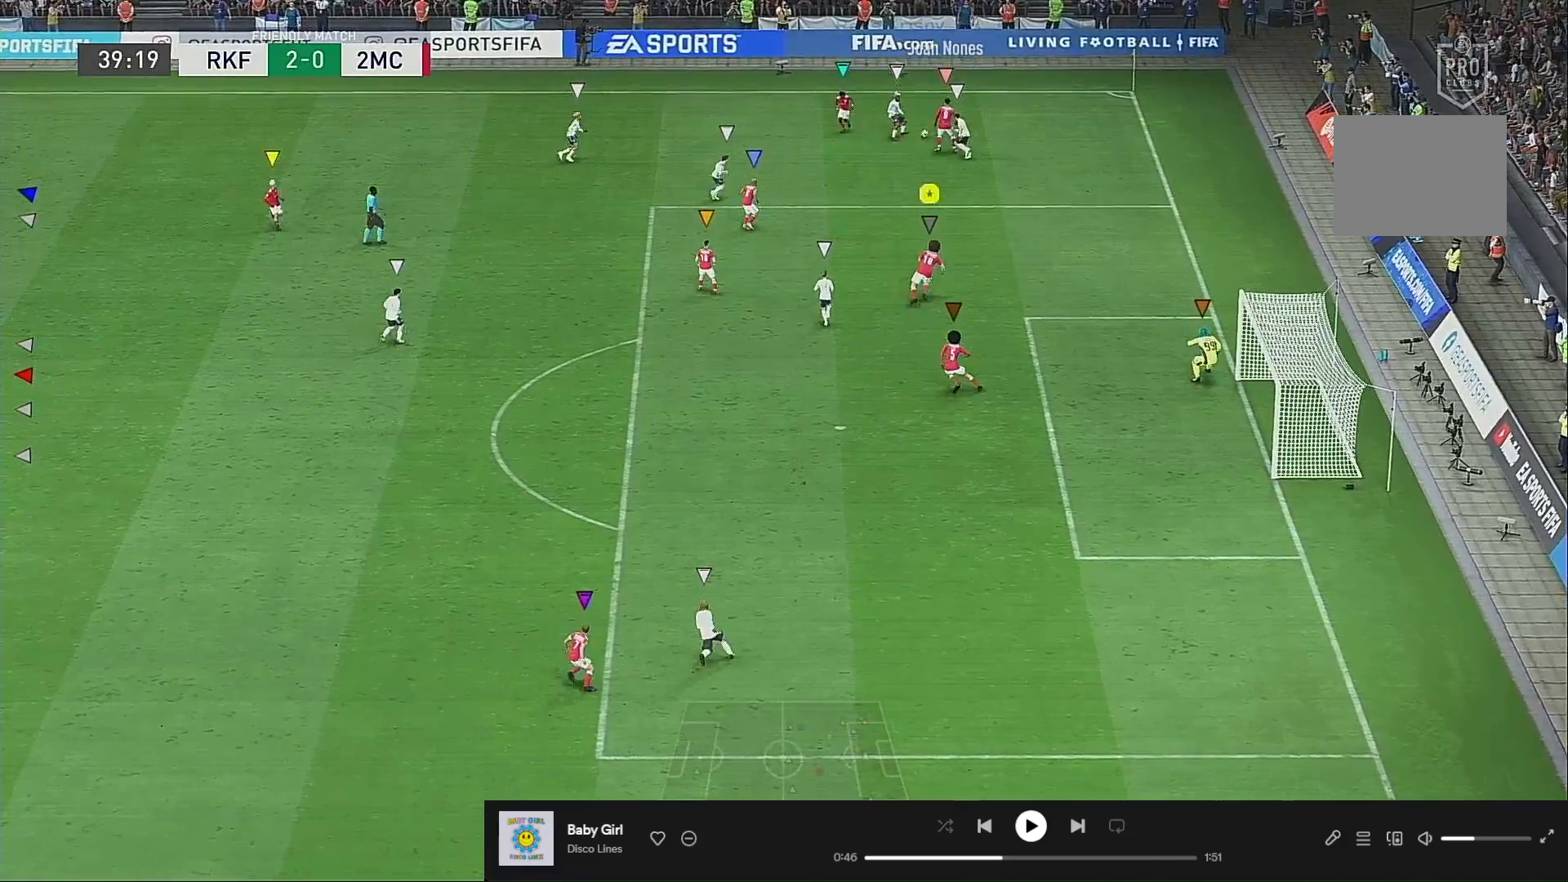
{"buttons": [], "left_stick": "up", "right_stick": "center", "events": [[17, "L2", "up"], [133, "left_stick", "center"], [250, "left_stick", "up"]]}
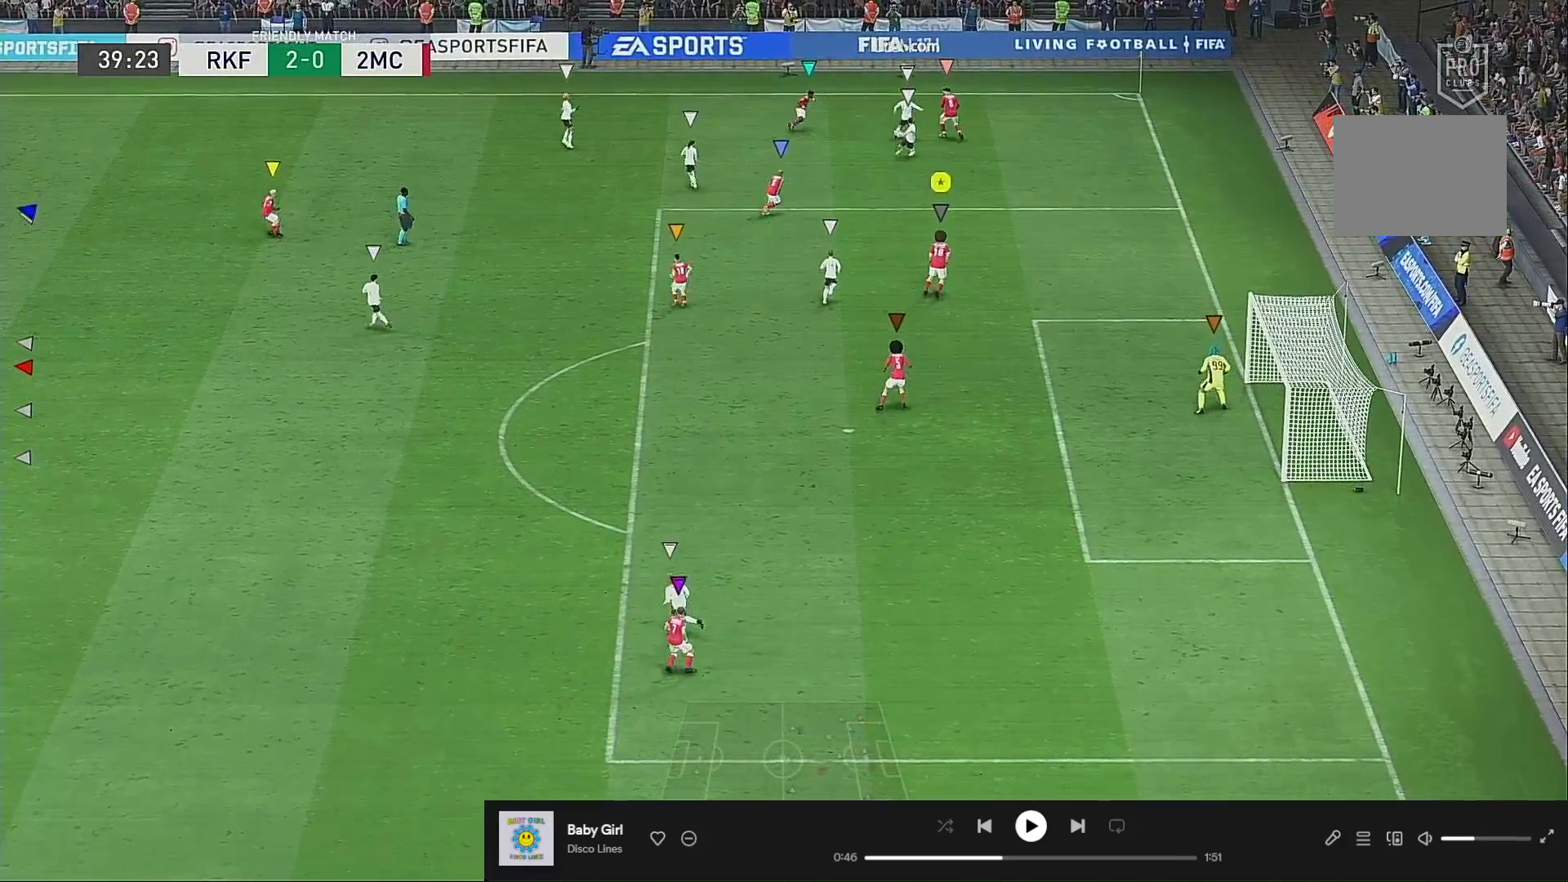
{"buttons": [], "left_stick": "left", "right_stick": "center", "events": [[83, "left_stick", "center"], [250, "left_stick", "up"], [350, "left_stick", "center"], [417, "left_stick", "down-left"], [483, "left_stick", "left"]]}
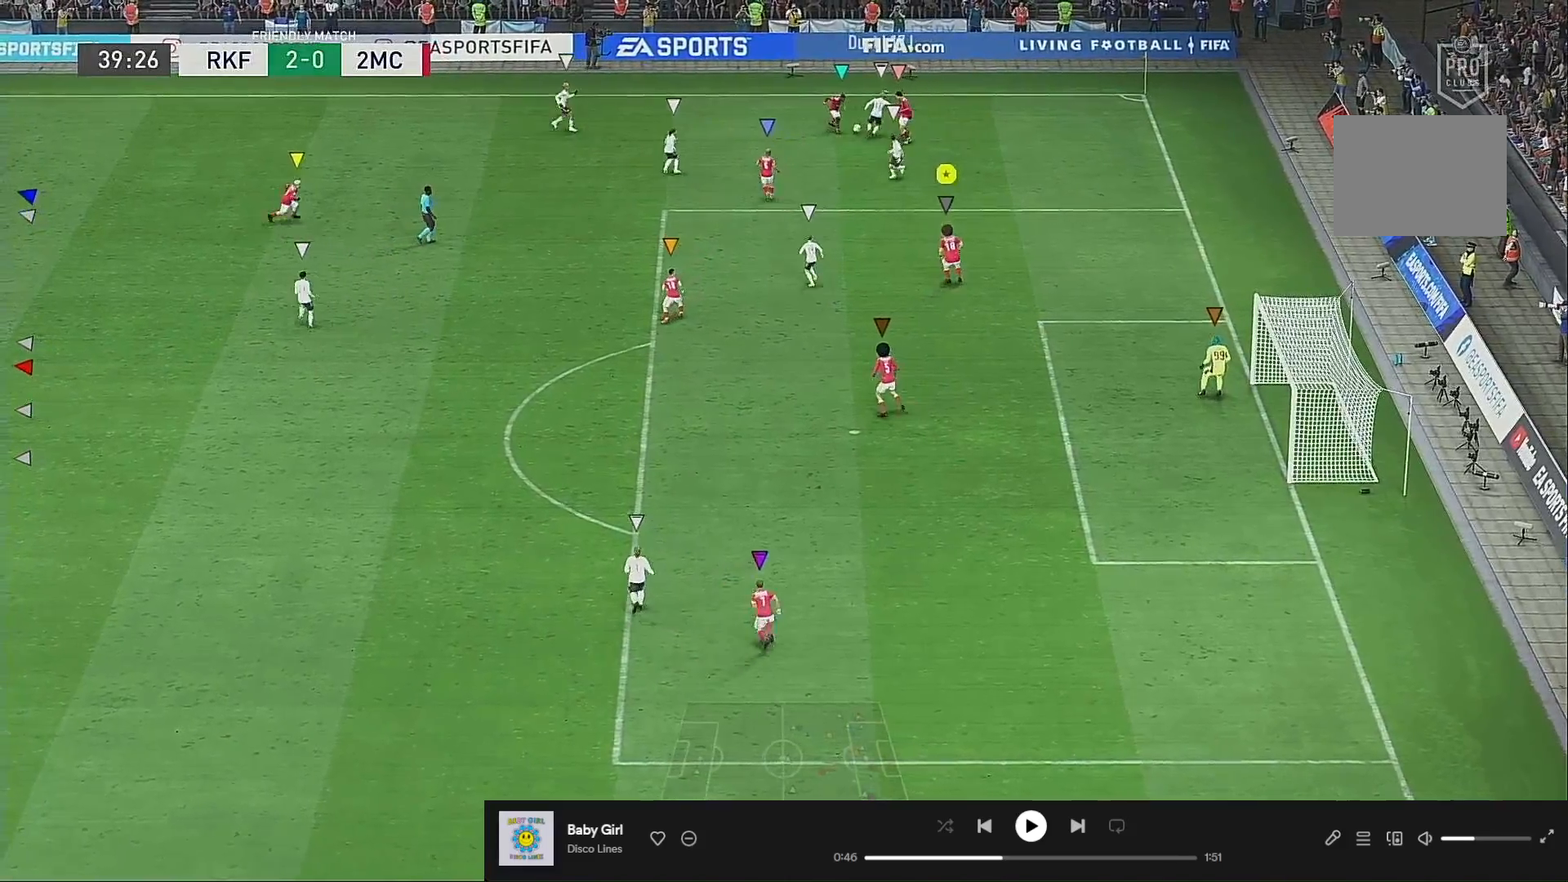
{"buttons": [], "left_stick": "up-left", "right_stick": "center", "events": [[250, "left_stick", "center"], [383, "left_stick", "up-left"]]}
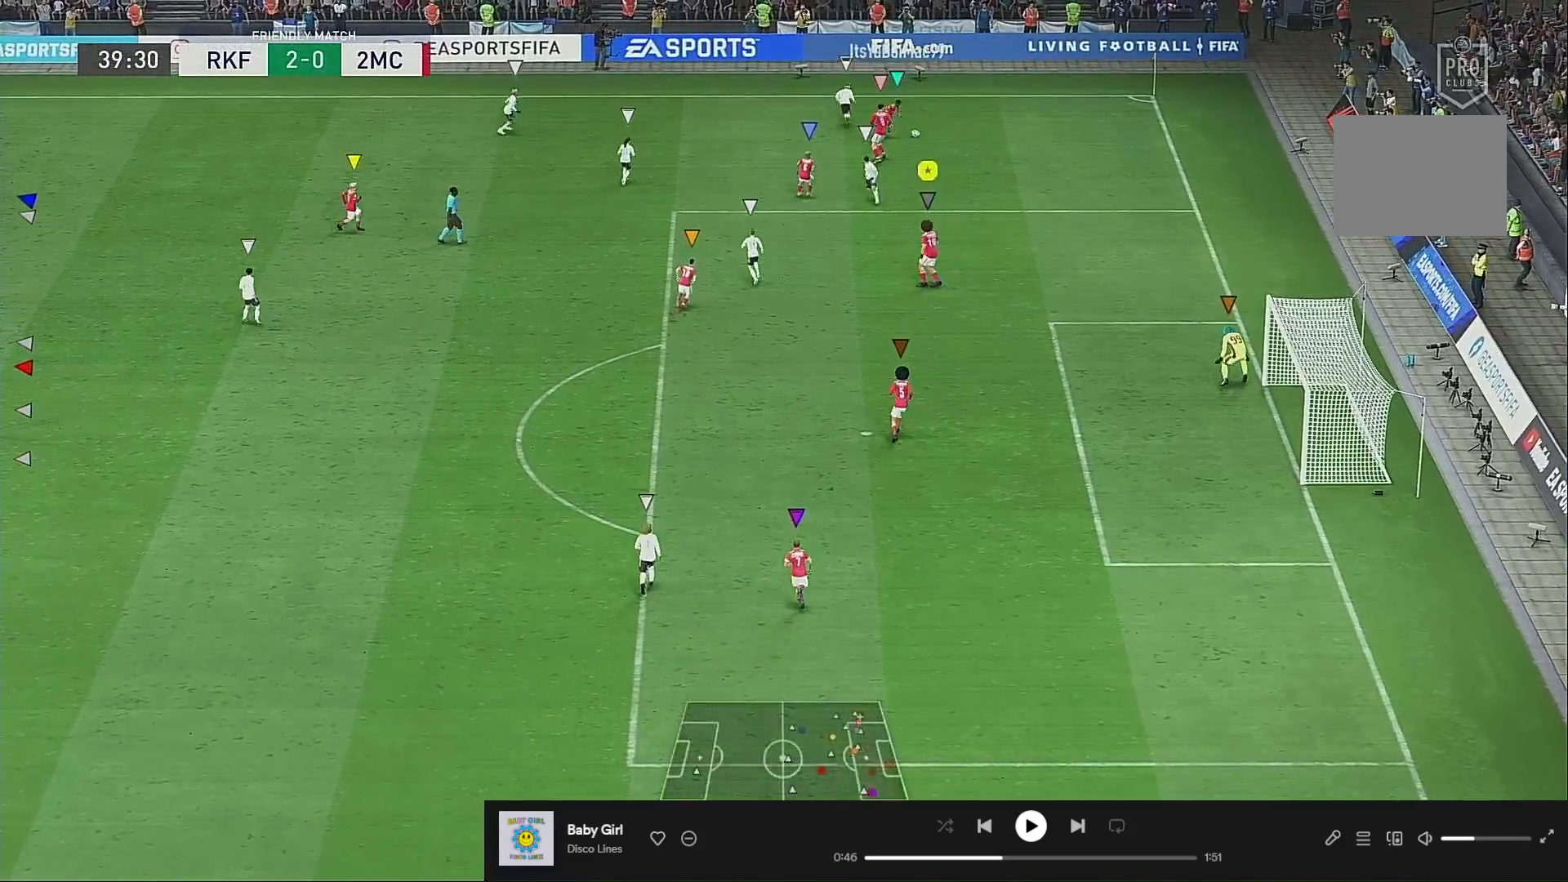
{"buttons": ["R2"], "left_stick": "right", "right_stick": "center", "events": [[17, "left_stick", "center"], [250, "left_stick", "right"], [383, "R2", "down"]]}
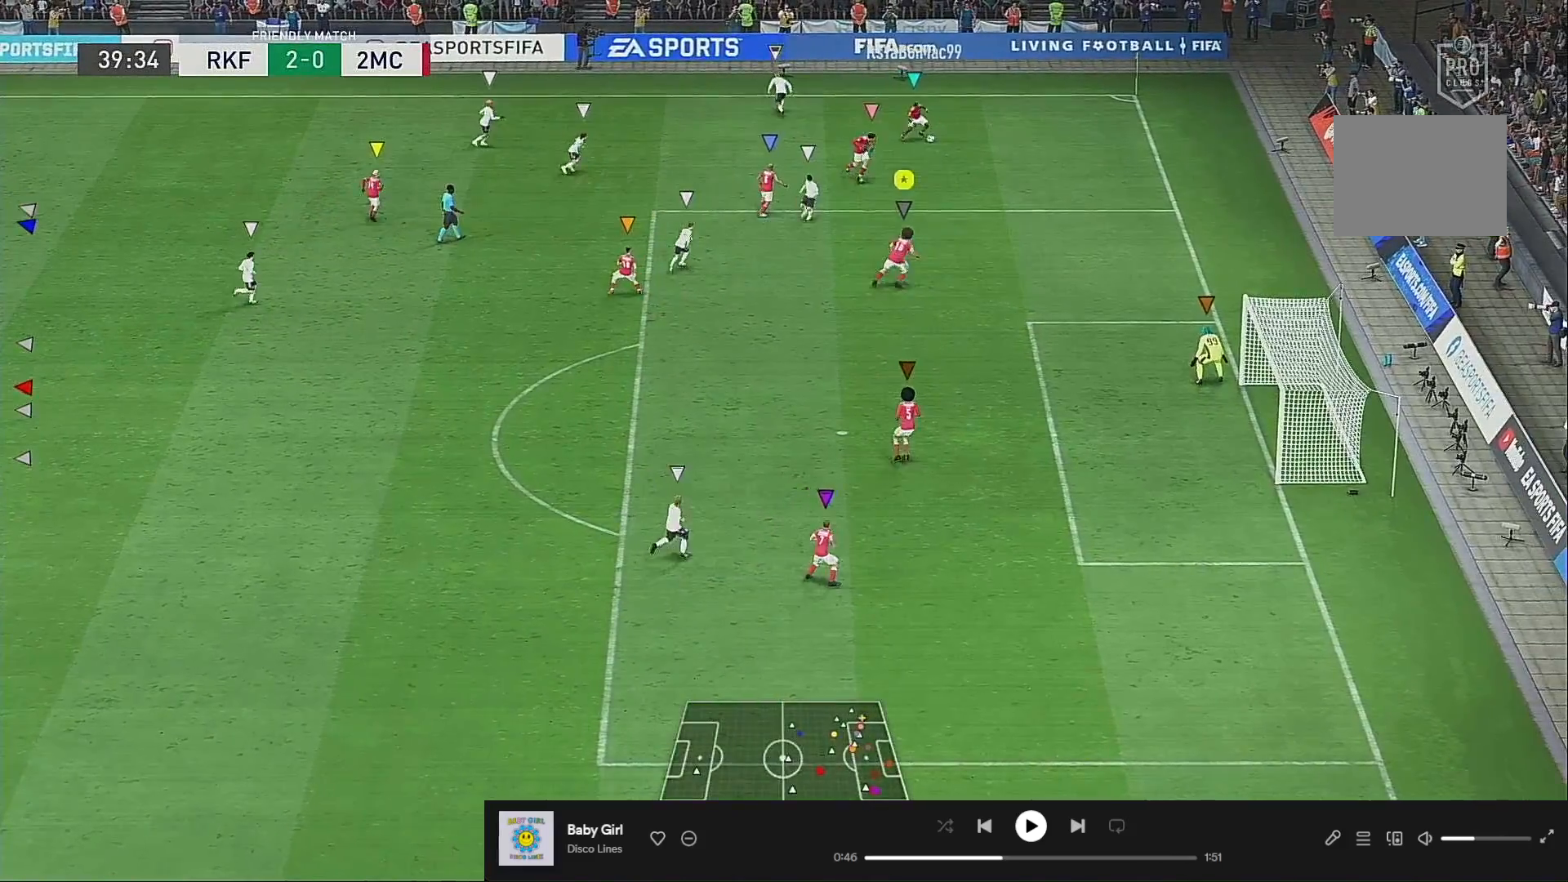
{"buttons": ["L2"], "left_stick": "right", "right_stick": "center", "events": [[350, "left_stick", "center"], [383, "R2", "up"], [417, "L2", "down"], [450, "left_stick", "right"]]}
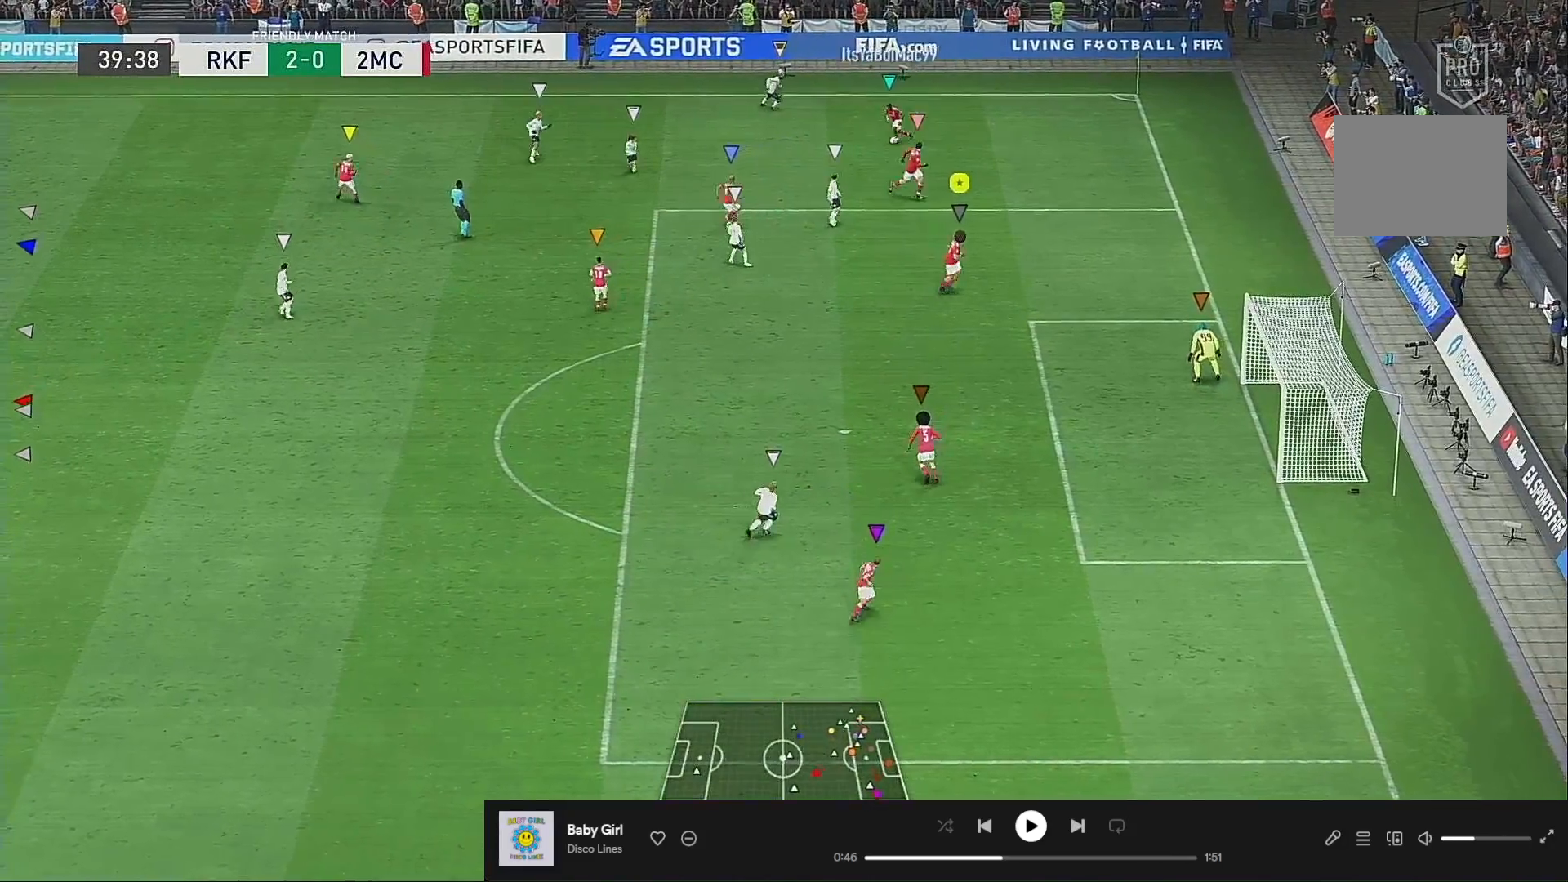
{"buttons": [], "left_stick": "left", "right_stick": "center", "events": [[117, "L2", "up"], [217, "left_stick", "center"], [283, "left_stick", "left"]]}
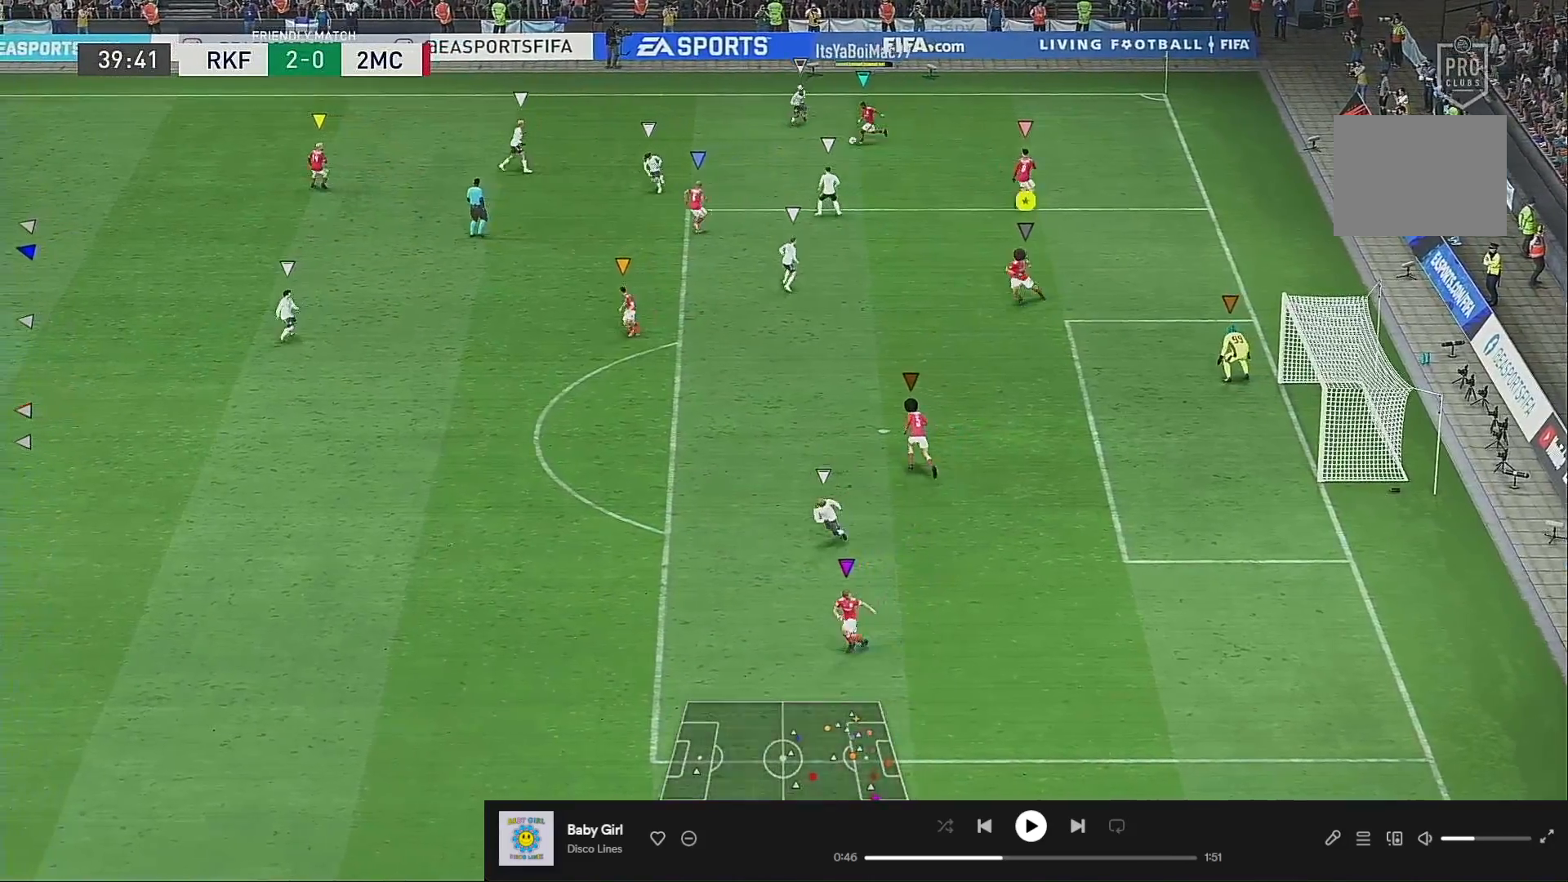
{"buttons": ["R2"], "left_stick": "left", "right_stick": "center", "events": [[250, "R2", "down"]]}
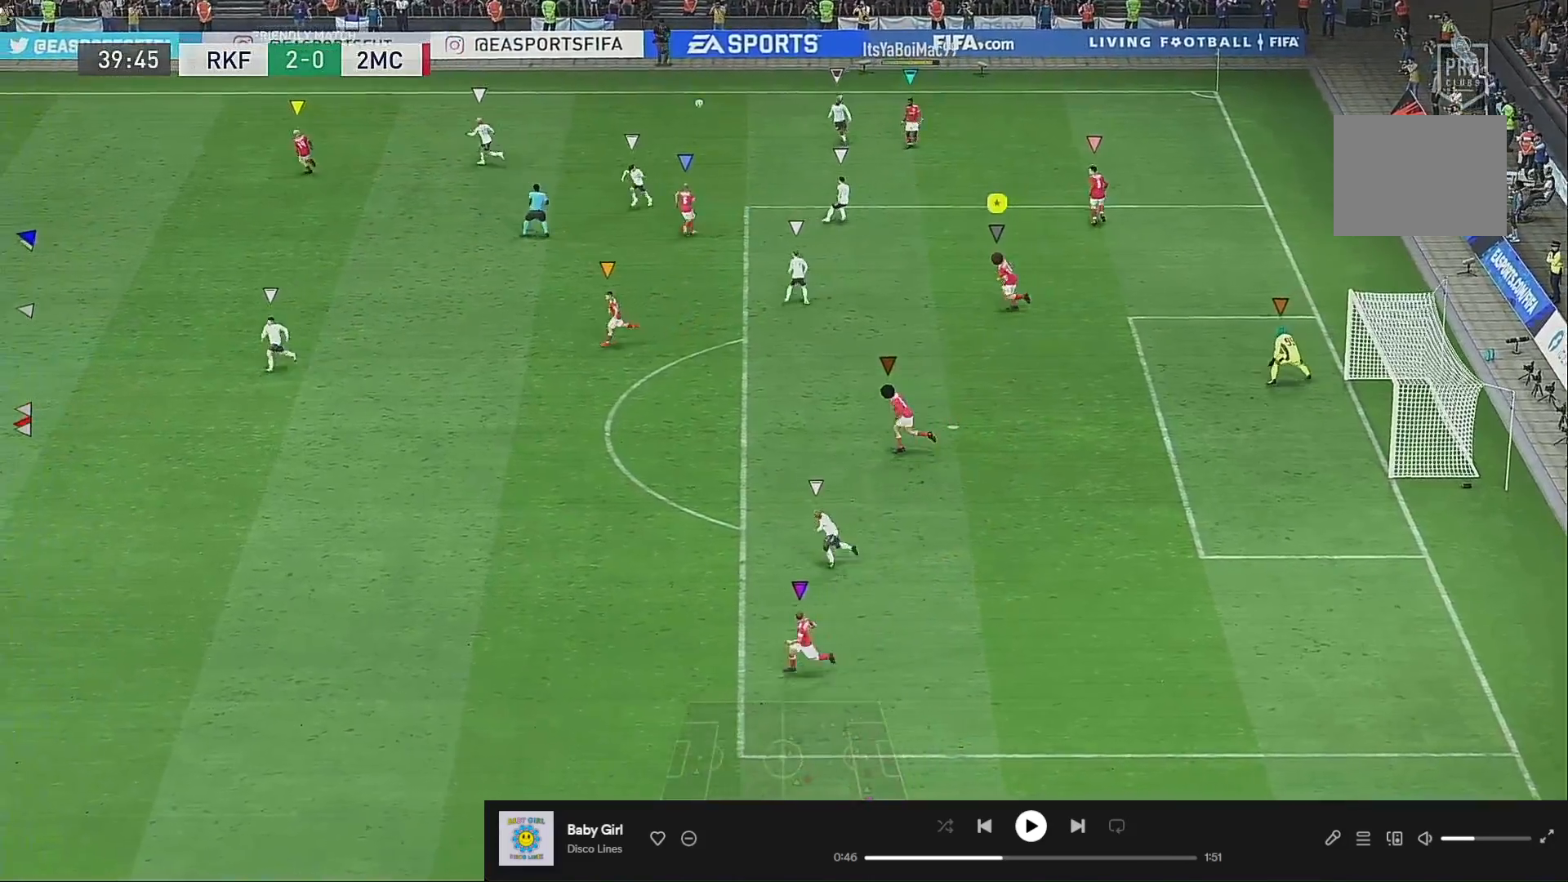
{"buttons": ["R2"], "left_stick": "left", "right_stick": "center", "events": []}
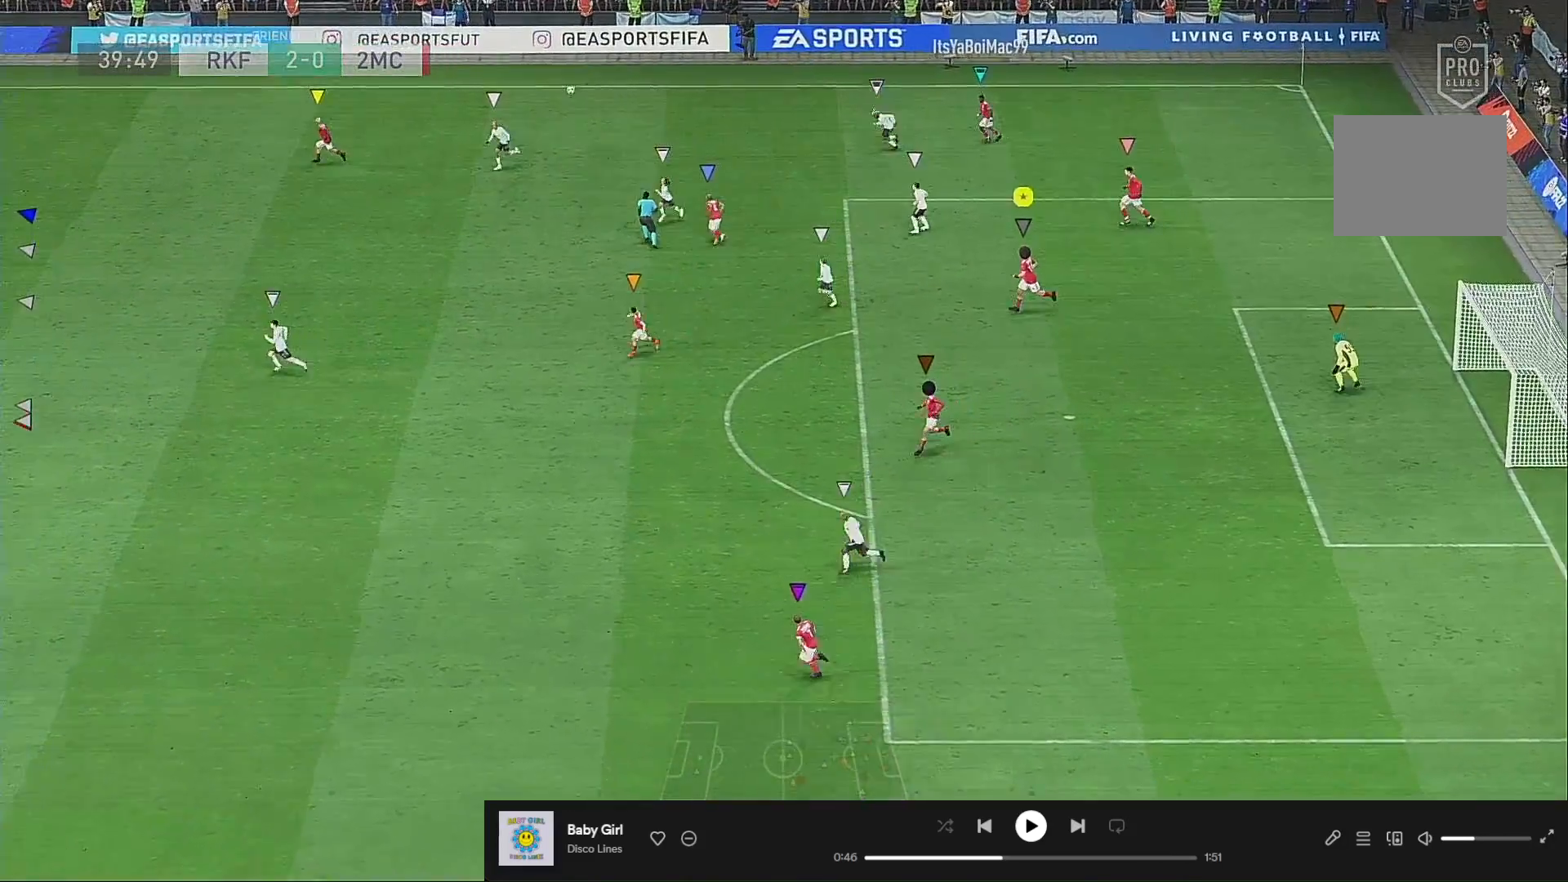
{"buttons": ["R2"], "left_stick": "down-left", "right_stick": "center", "events": [[17, "left_stick", "down-left"]]}
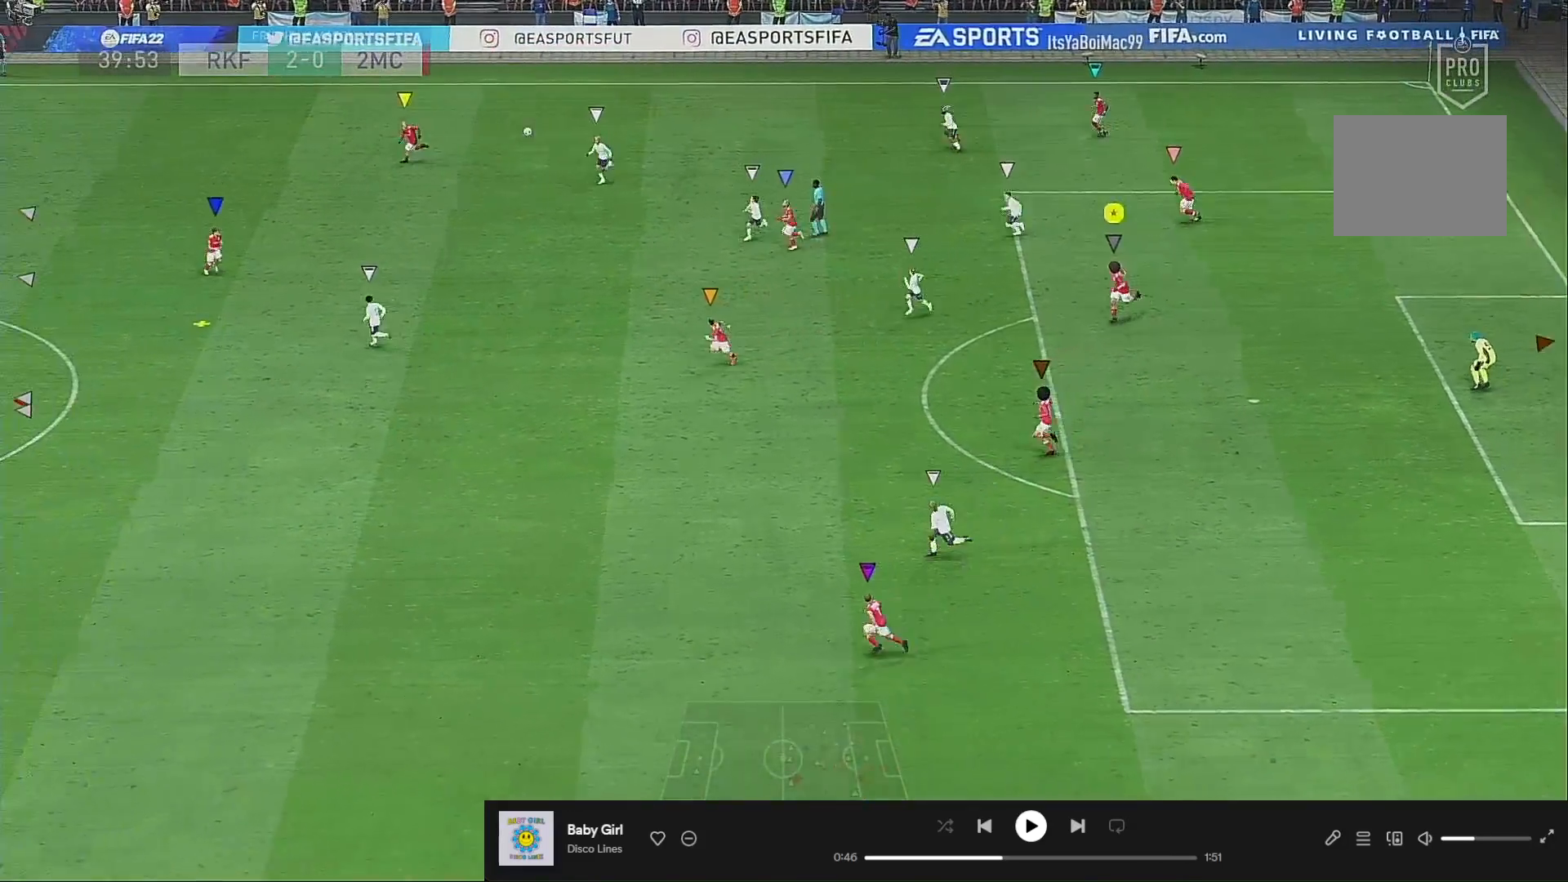
{"buttons": [], "left_stick": "center", "right_stick": "center", "events": [[283, "left_stick", "center"], [350, "R2", "up"]]}
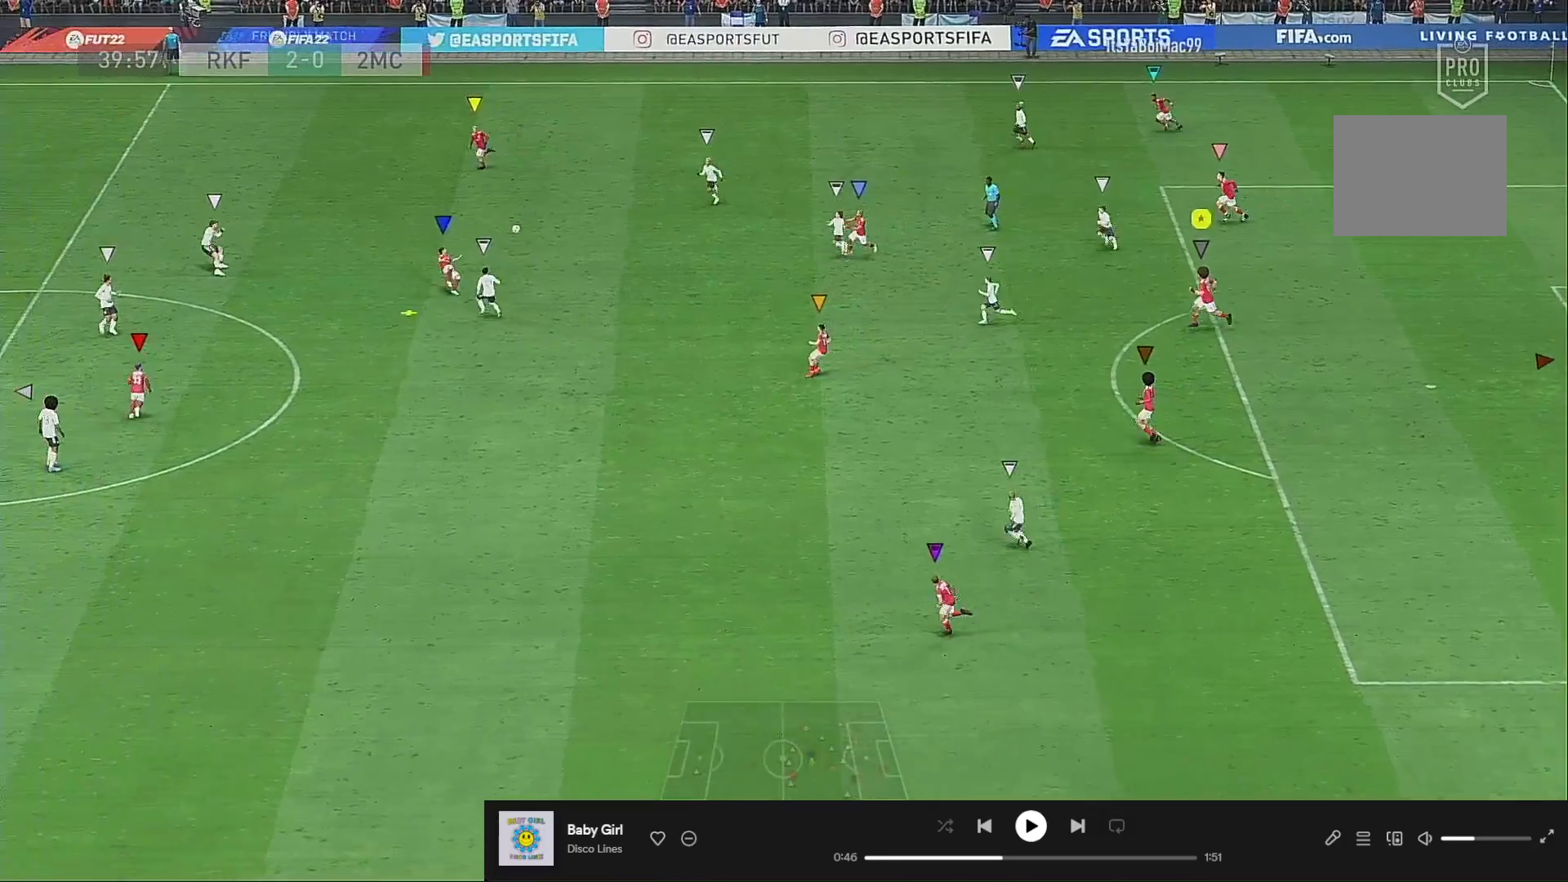
{"buttons": [], "left_stick": "left", "right_stick": "center", "events": [[500, "left_stick", "left"]]}